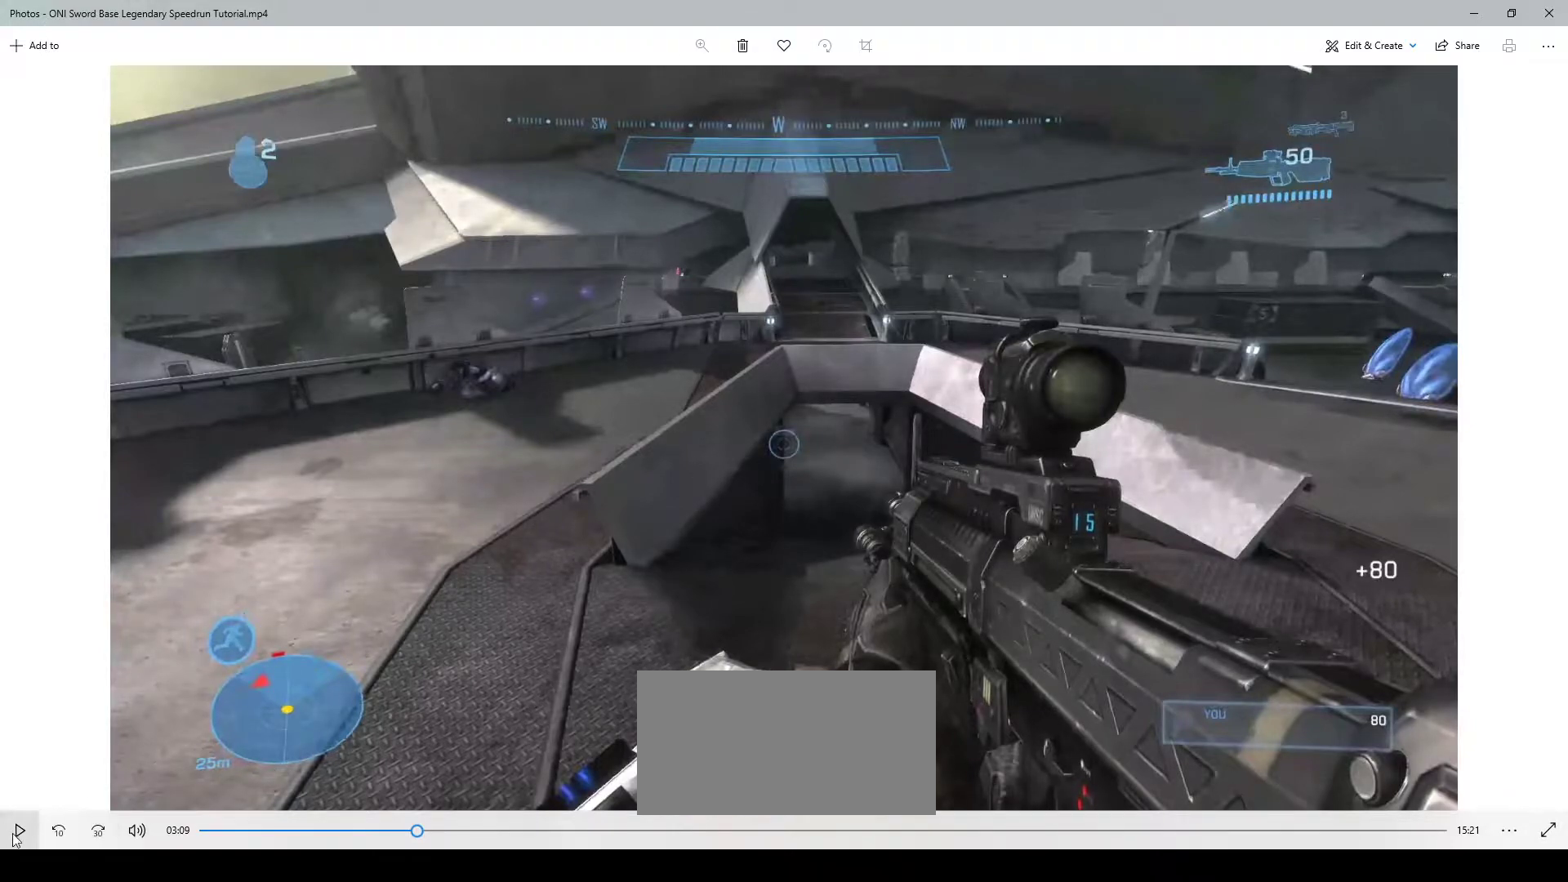
Gameplay with keyboard and mouse; each line is a JSON object with the keys and mouse buttons held at the frame after it. "events" lists presses ("down") and releases ("up") of "1", "2", "3", "4", "a", "ctrl", "d", "e", "f", "q", "r", "s", "shift", "space", "w", "mouse_left", "mouse_wheel" and "mouse_right" between this image and that frame as [ms after this image, input, new state], when the widget could be followed in between. "mouse_left", "mouse_wheel", "mouse_right" = the "left", "wheel", "right" buttons of the "mouse" list. No other keys are recorded. "wheel" means that the mouse wheel is clicked or scrolled. Not read: mouse_move.
{"keys": ["d", "q"], "mouse": [], "events": []}
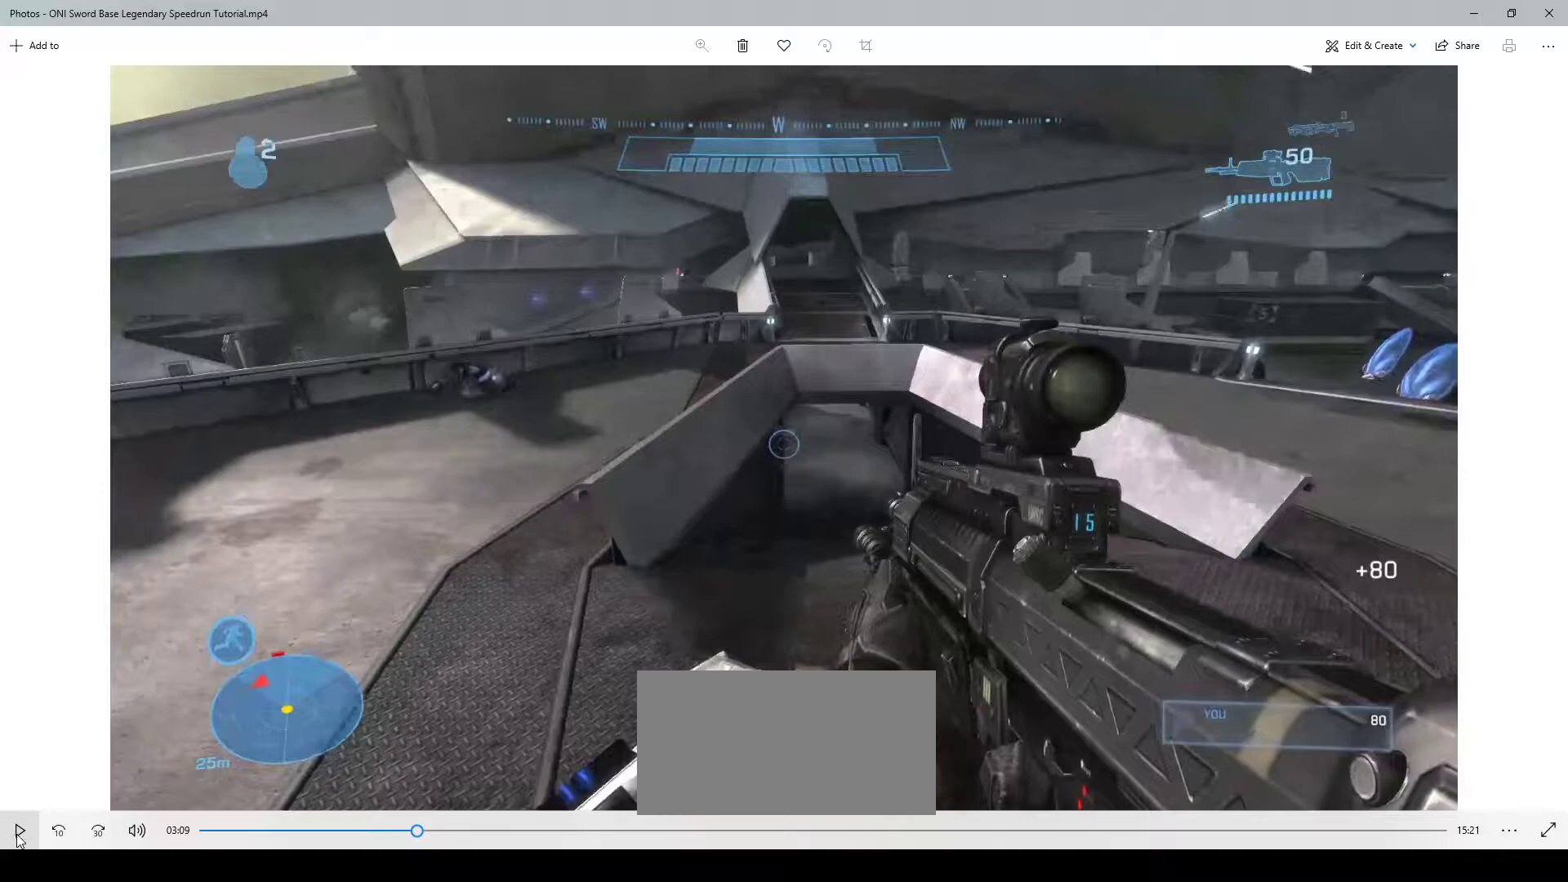
{"keys": ["d", "q"], "mouse": [], "events": []}
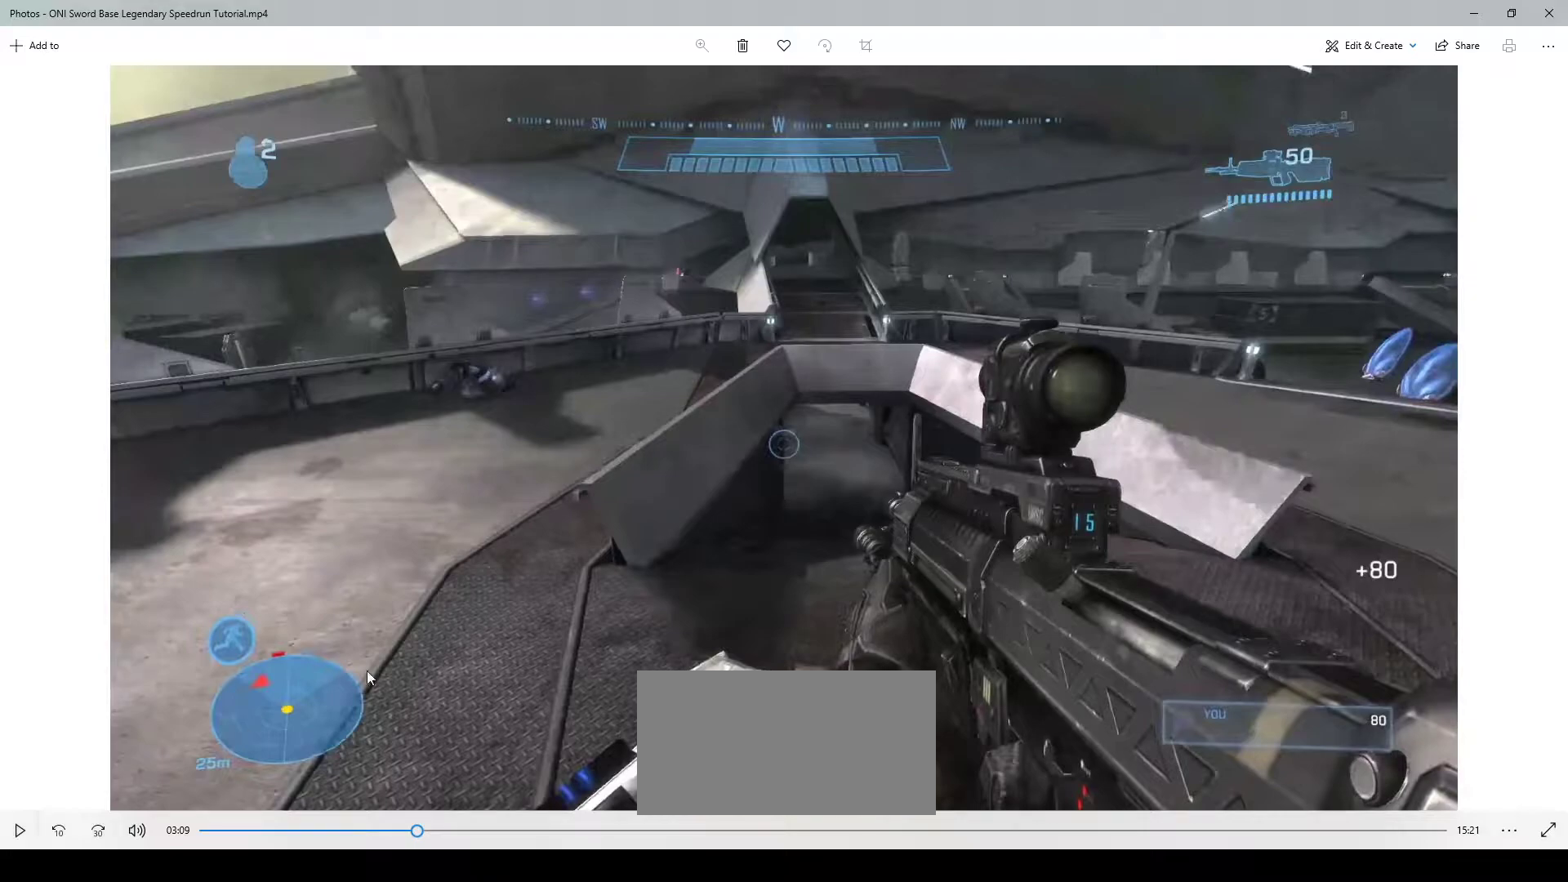
{"keys": ["d", "q"], "mouse": [], "events": []}
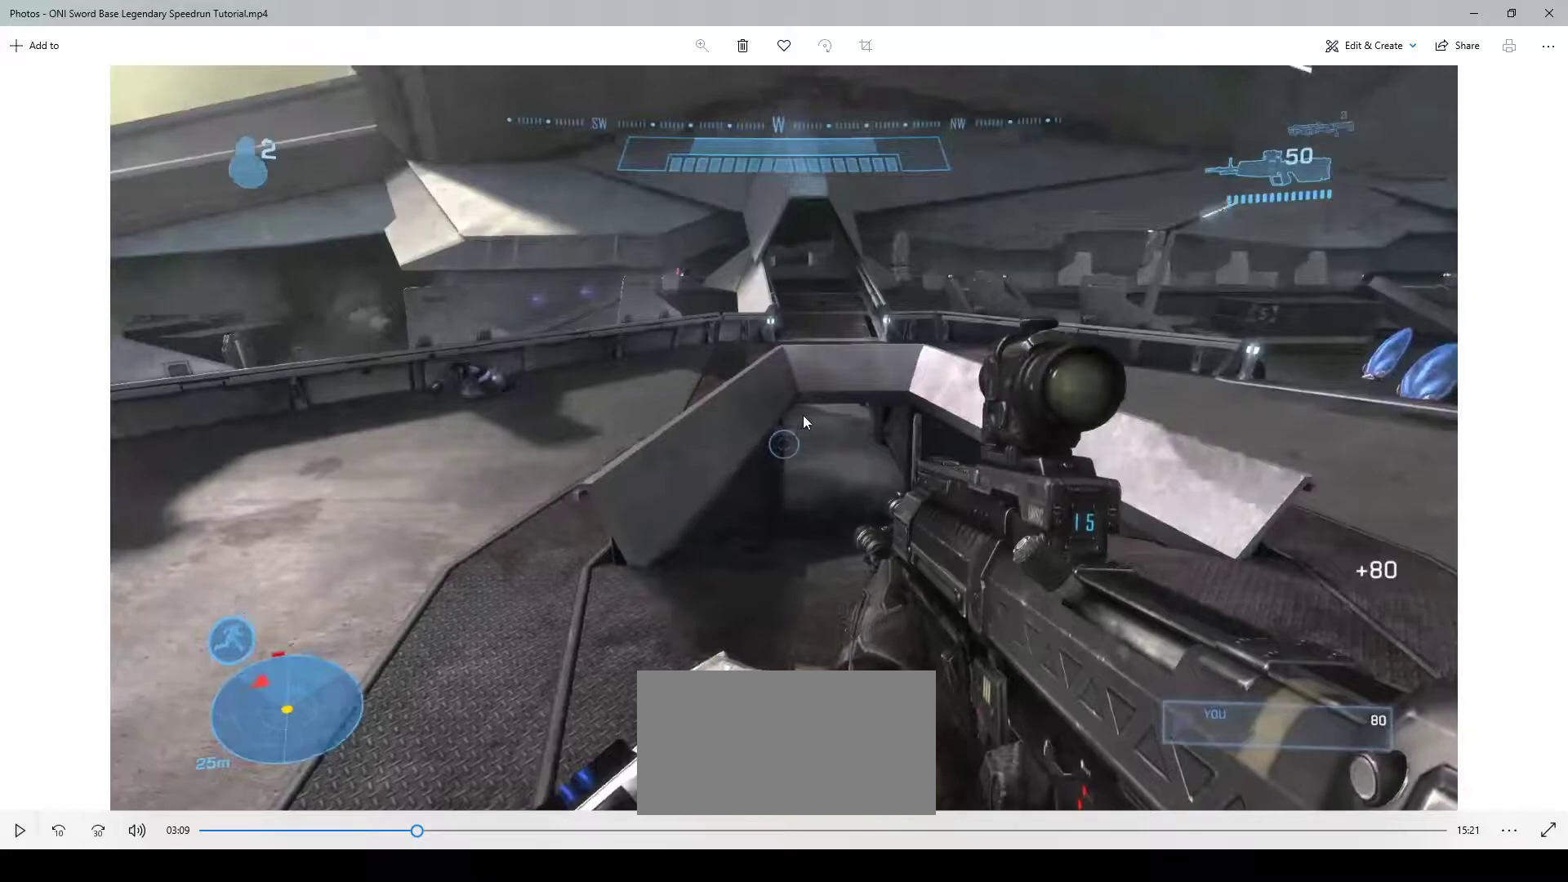
{"keys": ["d", "q"], "mouse": [], "events": []}
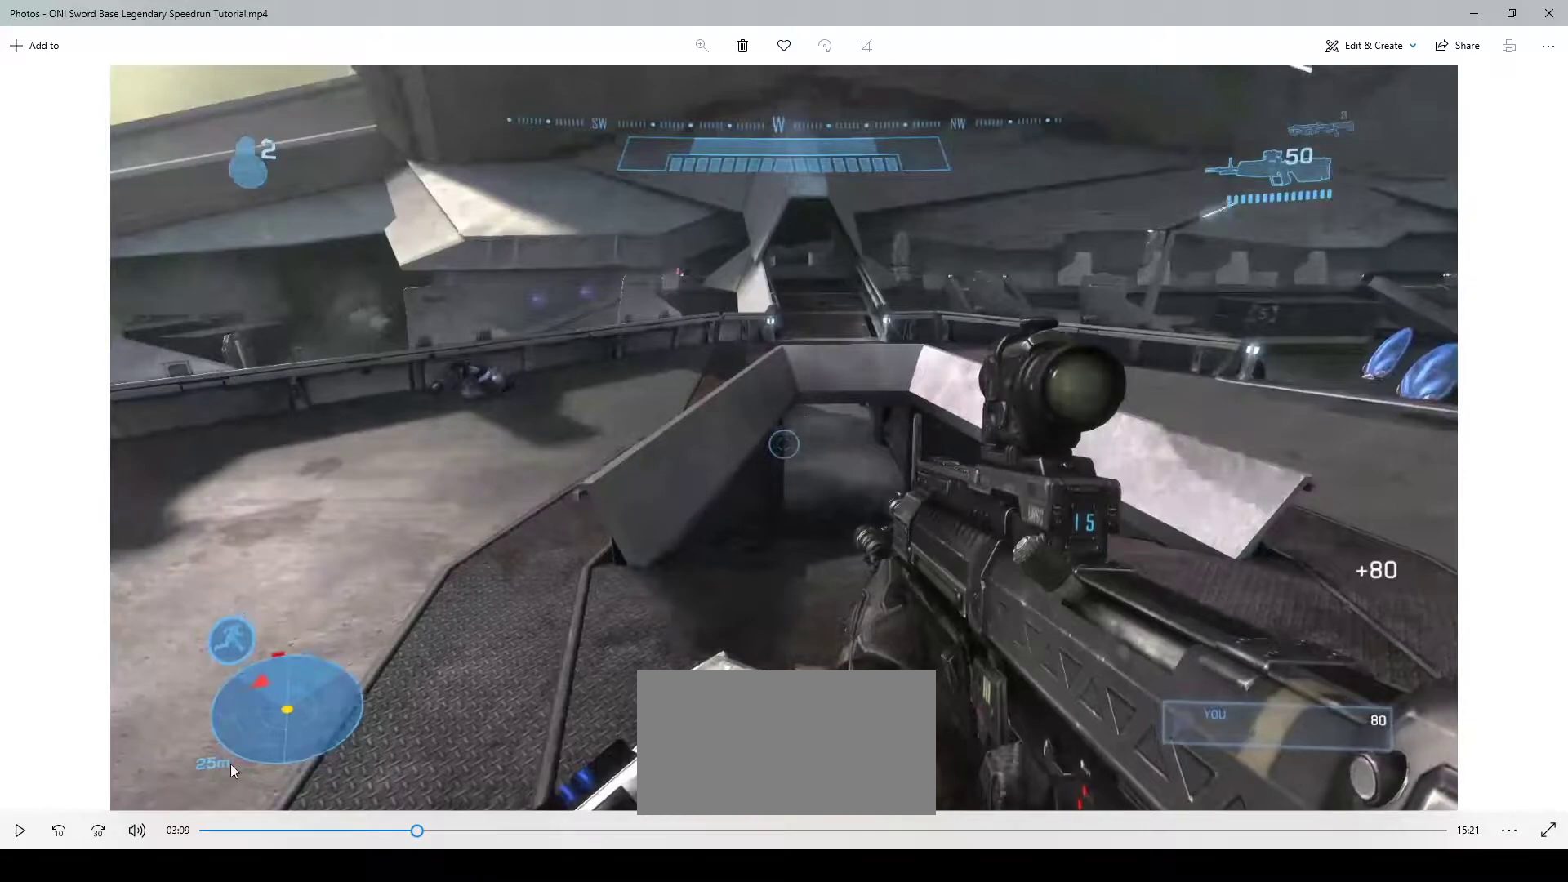
{"keys": ["d", "q"], "mouse": [], "events": []}
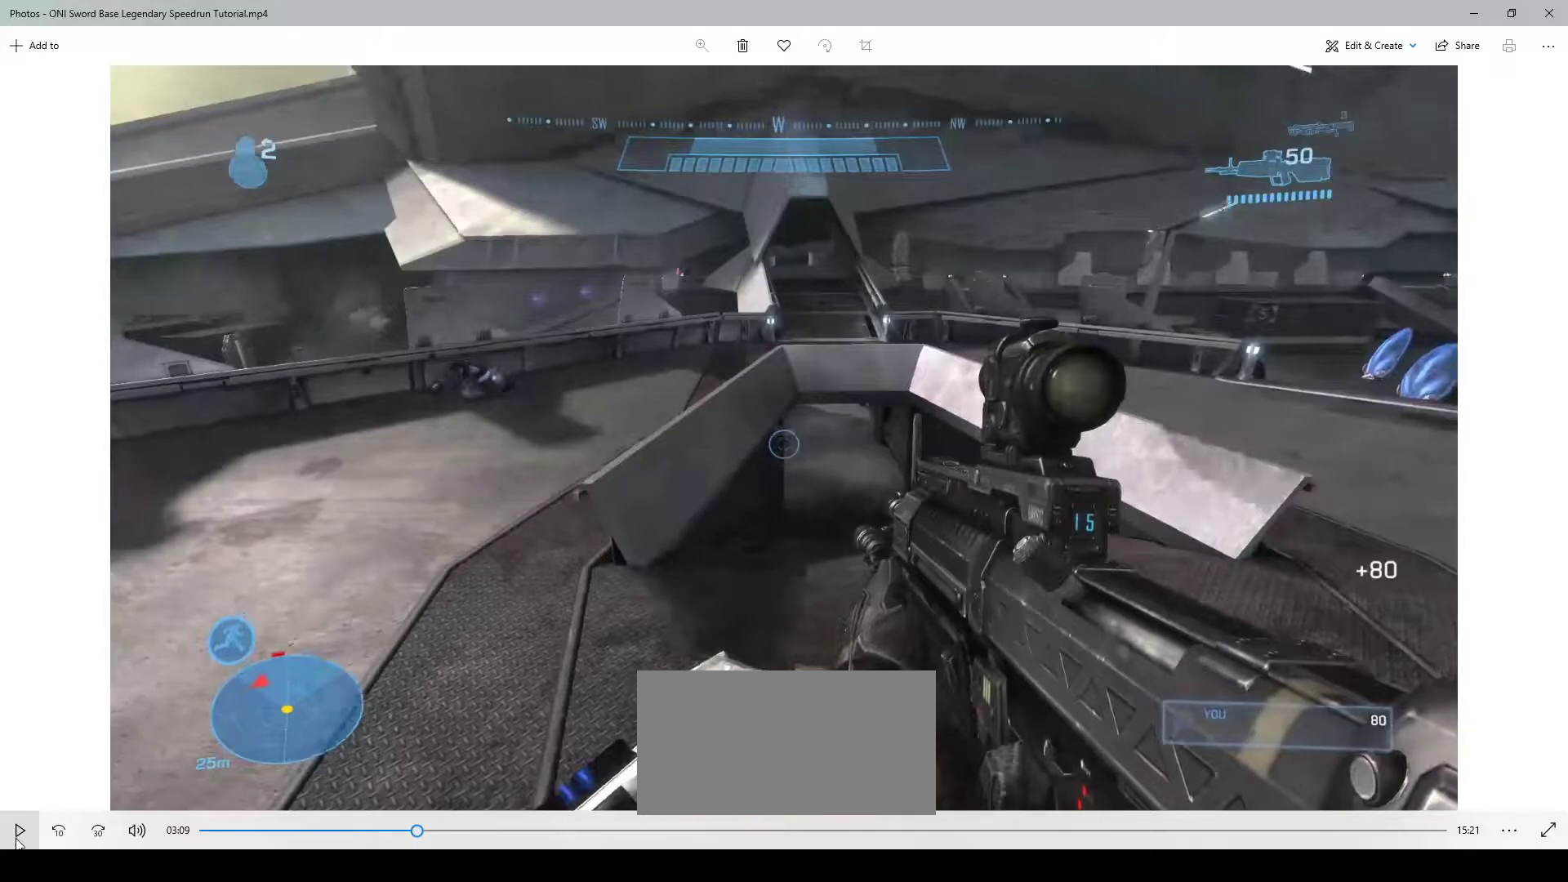
{"keys": ["d", "s"], "mouse": [], "events": [[333, "q", "up"], [483, "s", "down"]]}
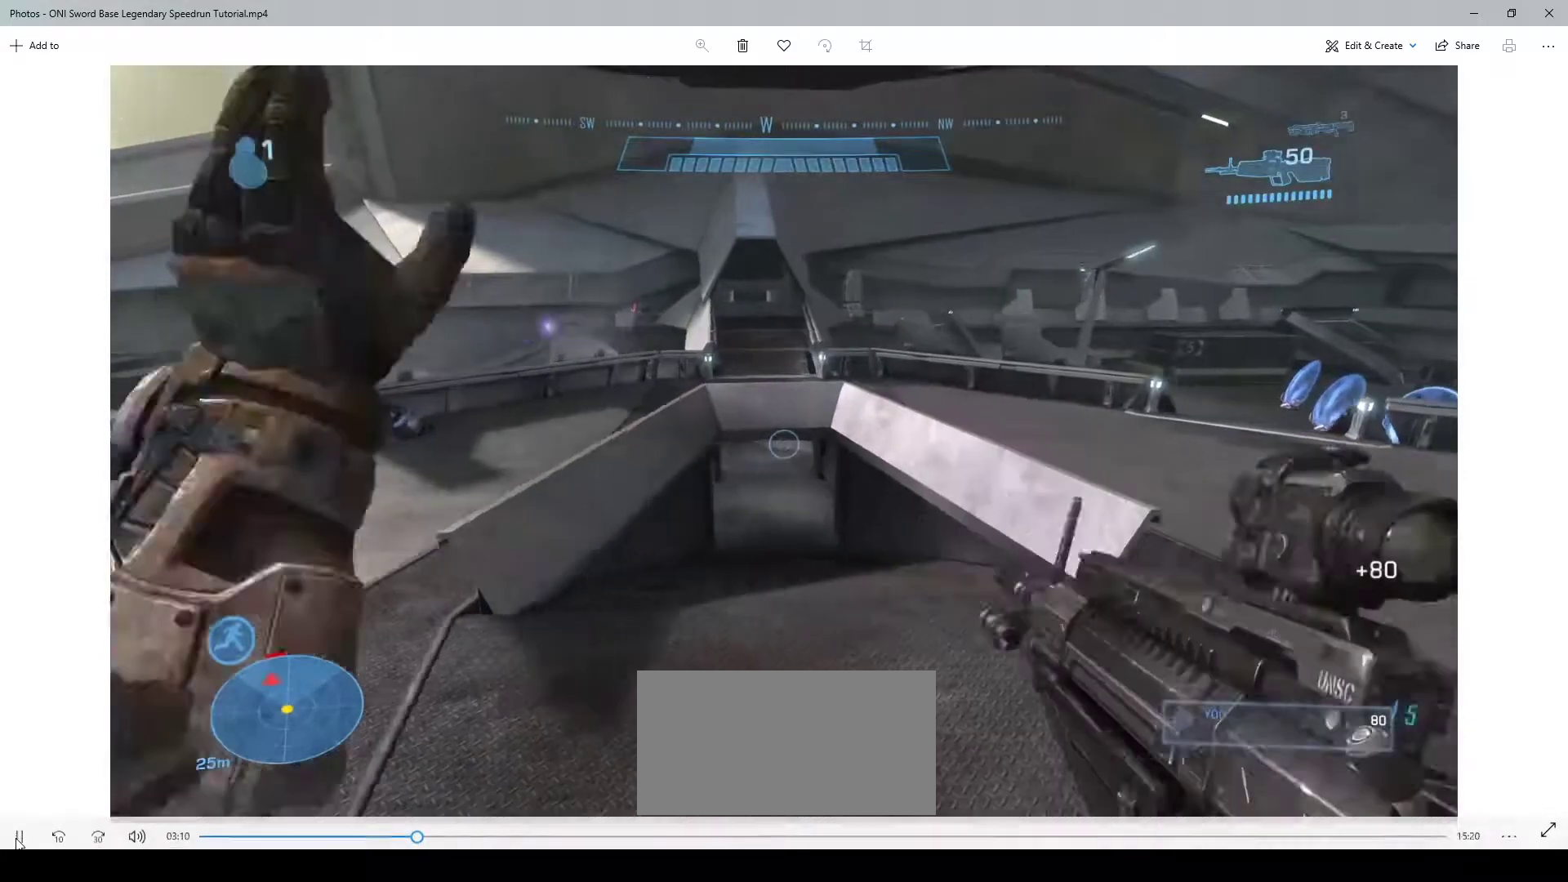
{"keys": ["d", "s"], "mouse": [], "events": []}
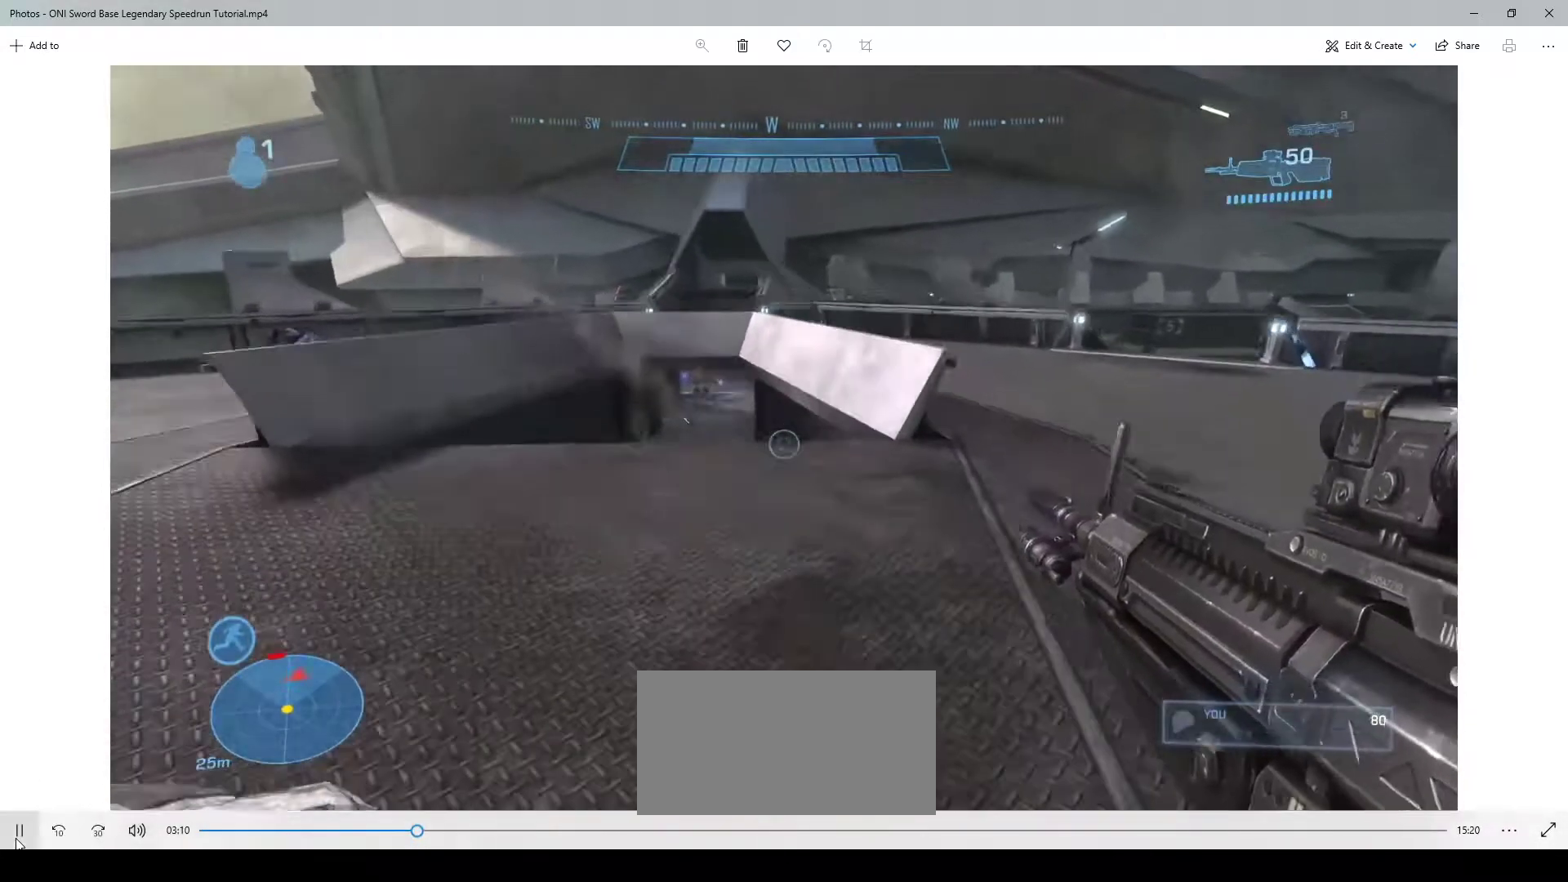
{"keys": ["d", "w"], "mouse": [], "events": [[350, "s", "up"], [417, "w", "down"]]}
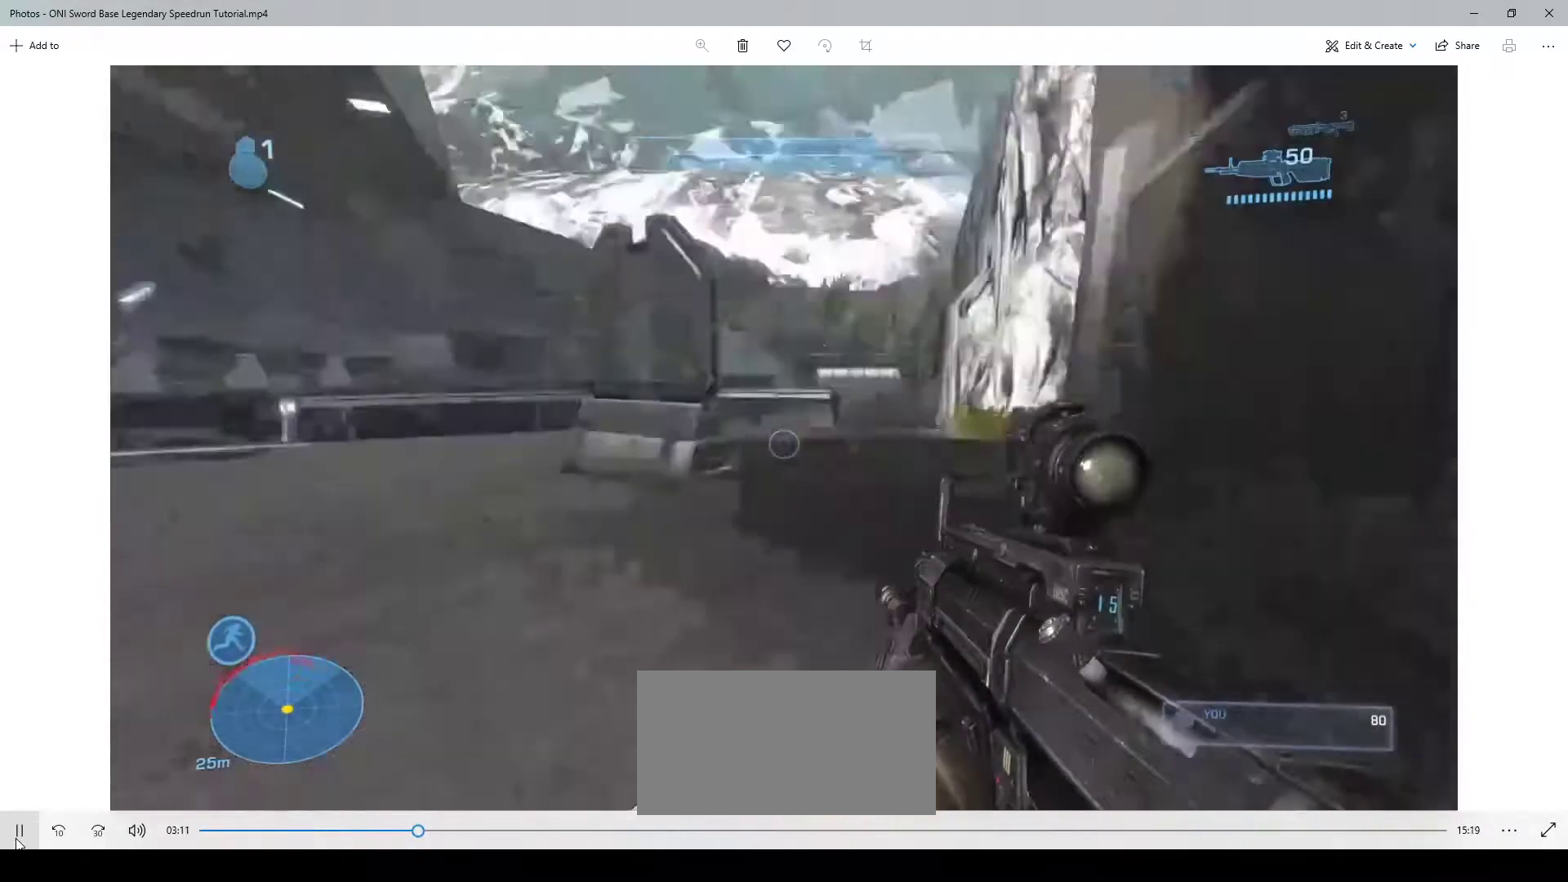
{"keys": ["w"], "mouse": [], "events": [[33, "d", "up"], [417, "mouse_right", "down"], [467, "mouse_right", "up"]]}
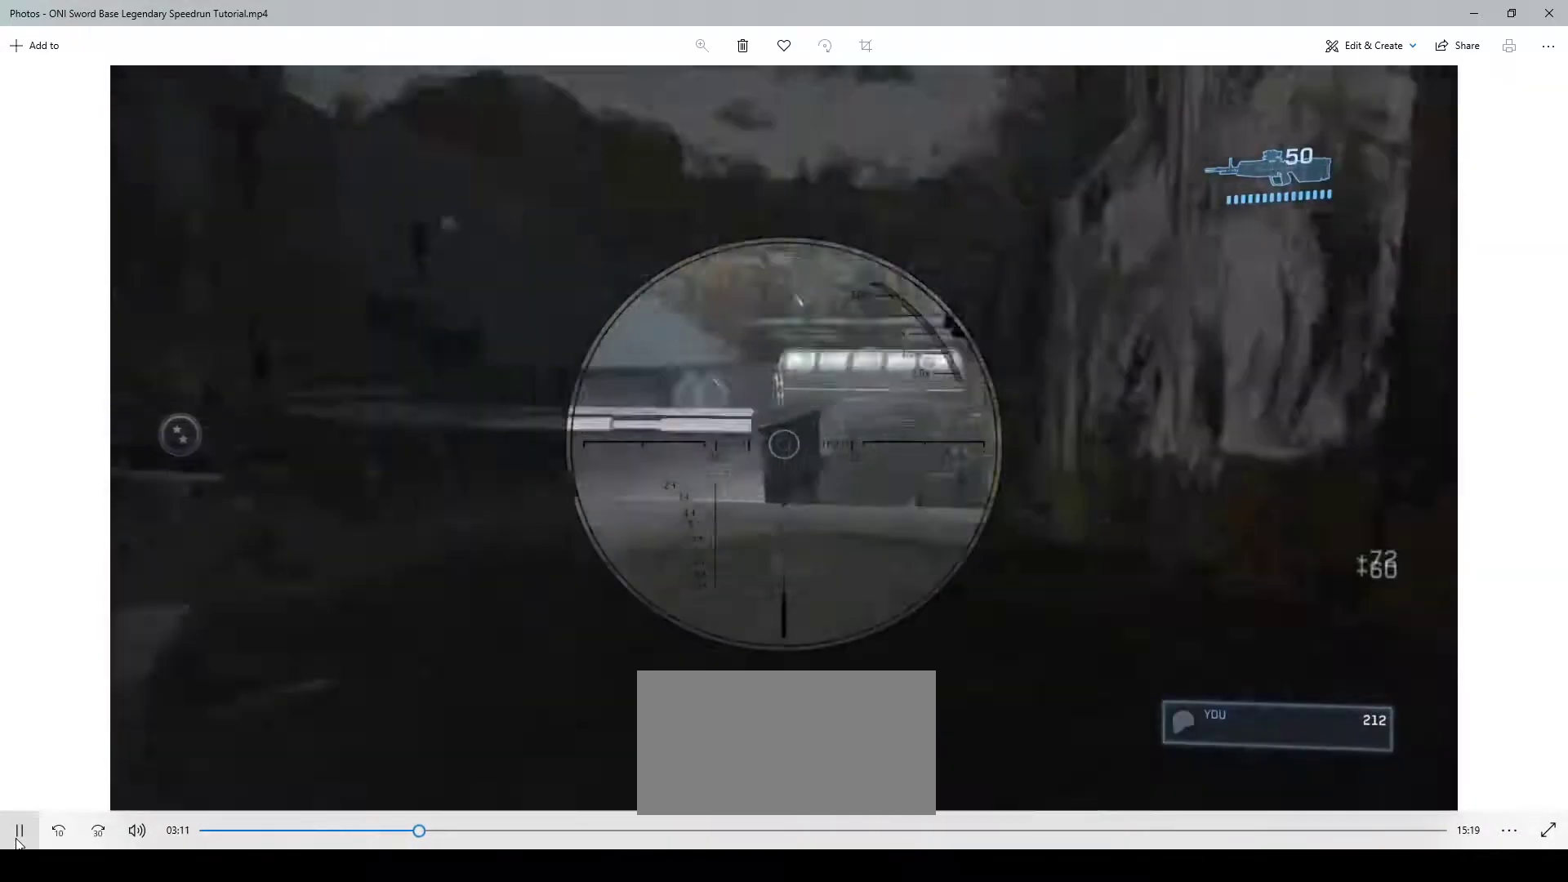
{"keys": ["a", "w"], "mouse": [], "events": [[333, "a", "down"]]}
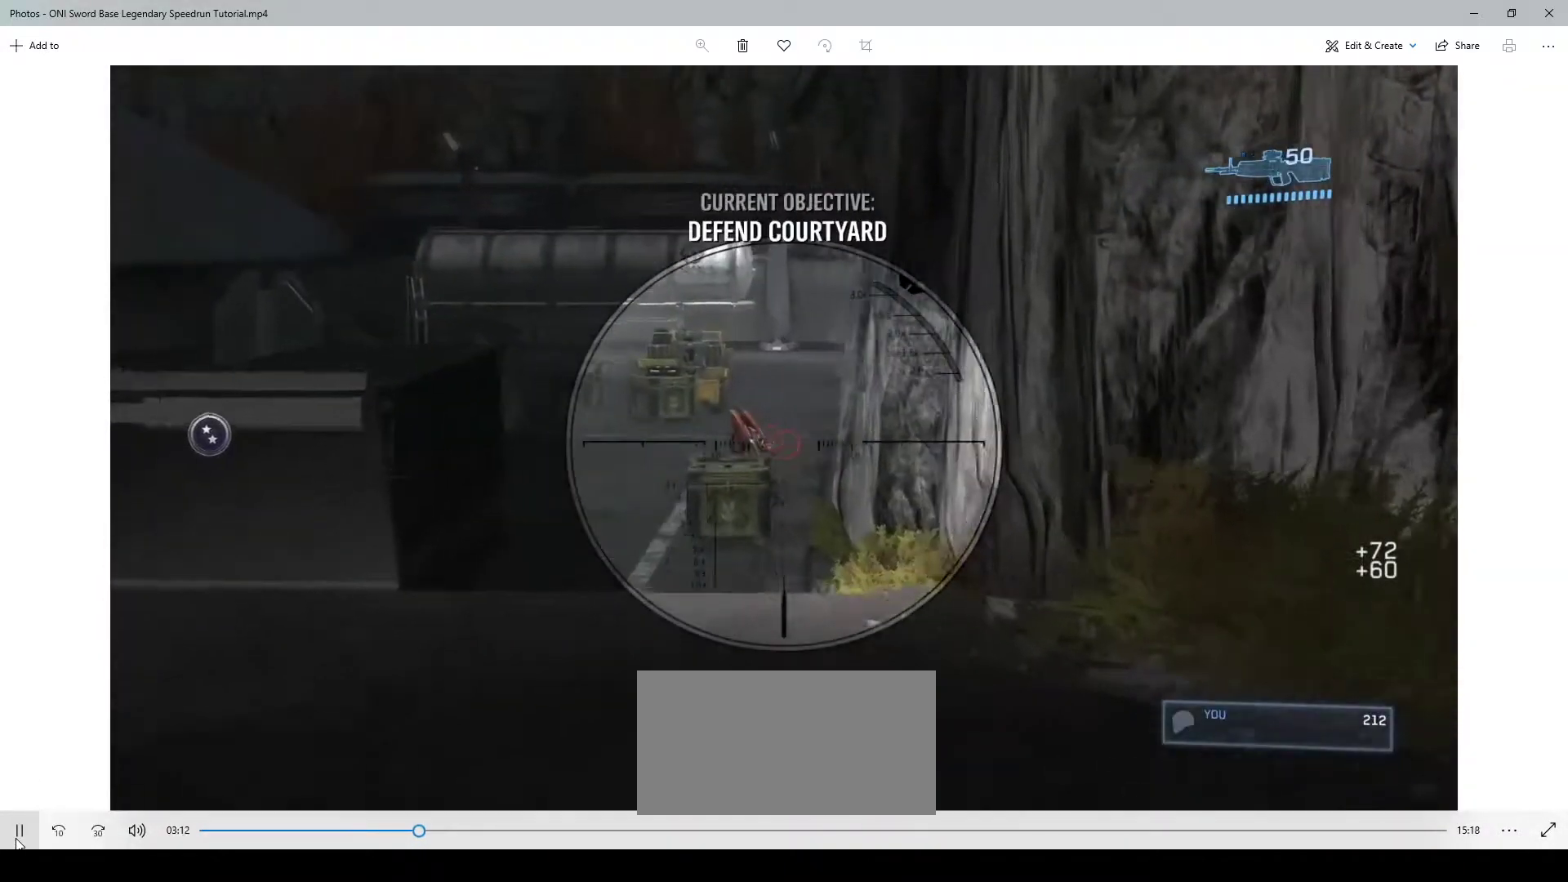
{"keys": ["w"], "mouse": [], "events": [[17, "a", "up"]]}
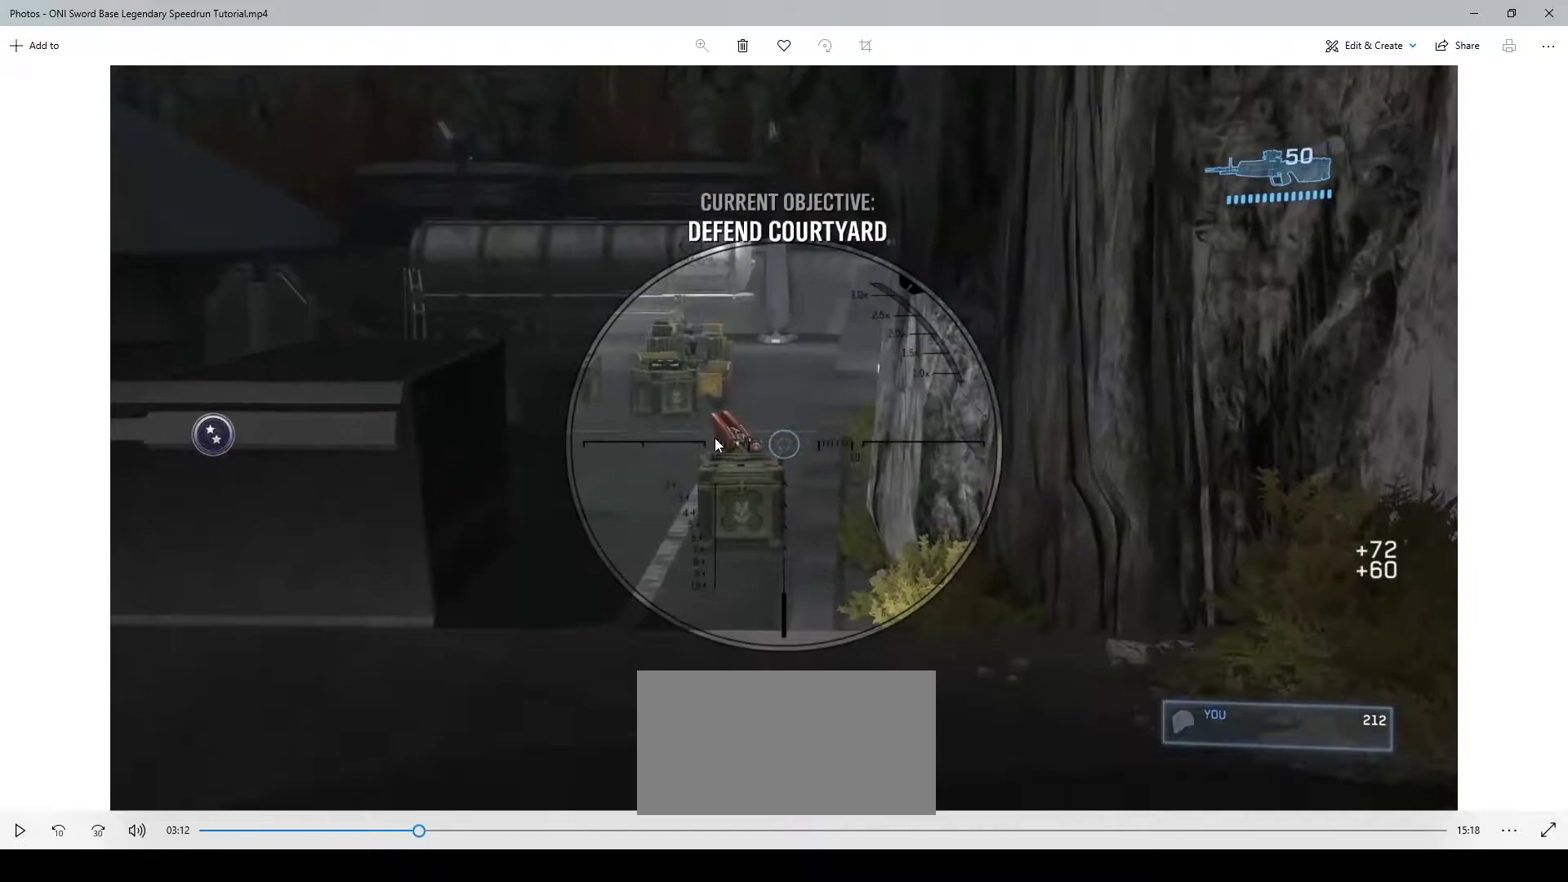
{"keys": ["w"], "mouse": [], "events": []}
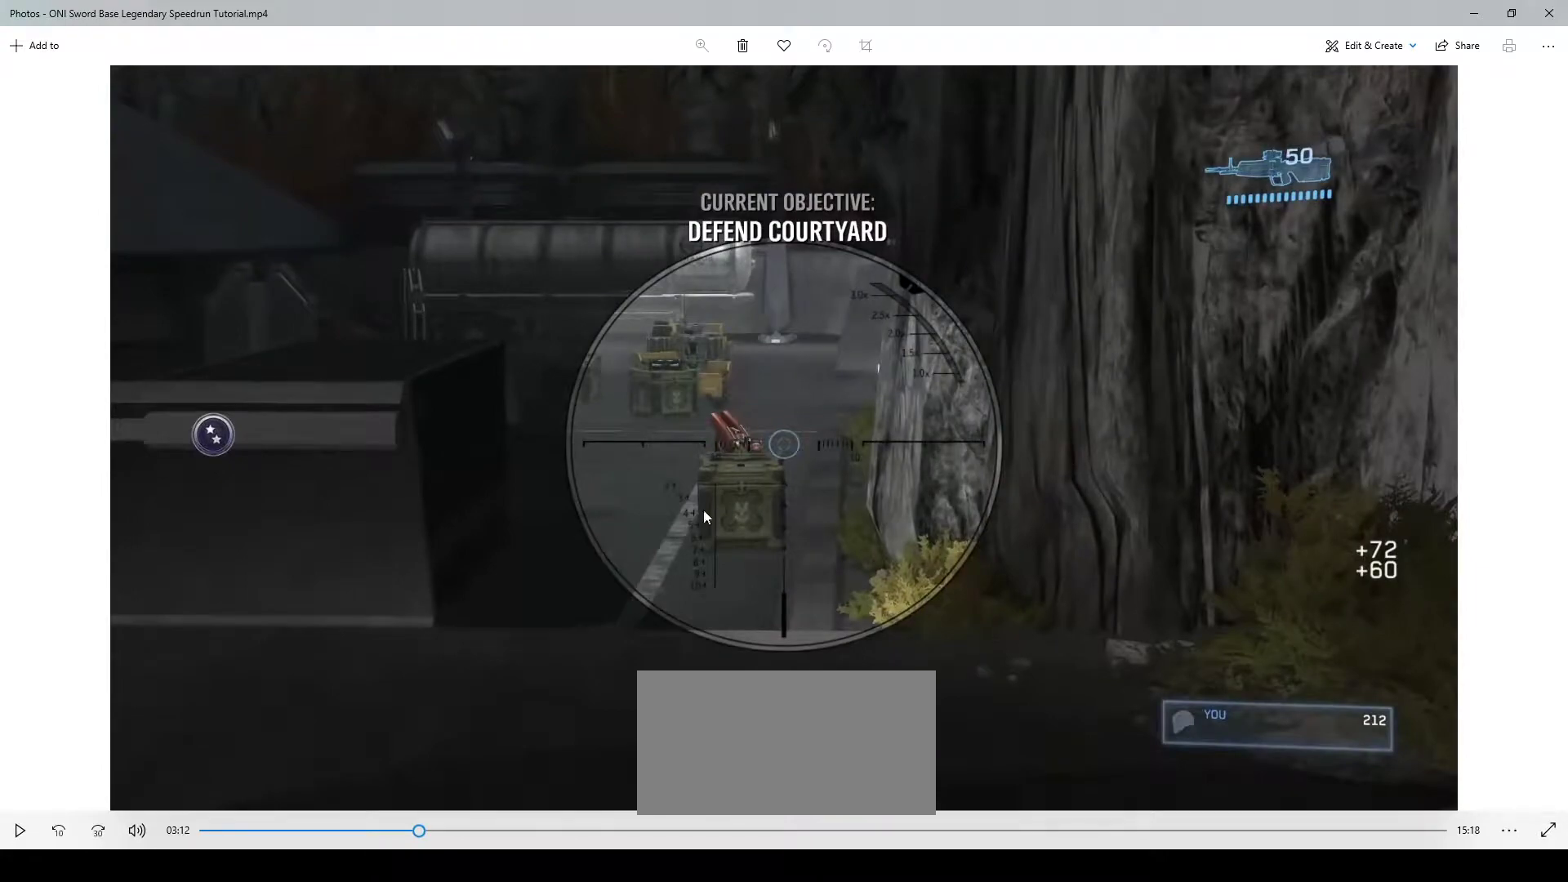
{"keys": ["w"], "mouse": [], "events": []}
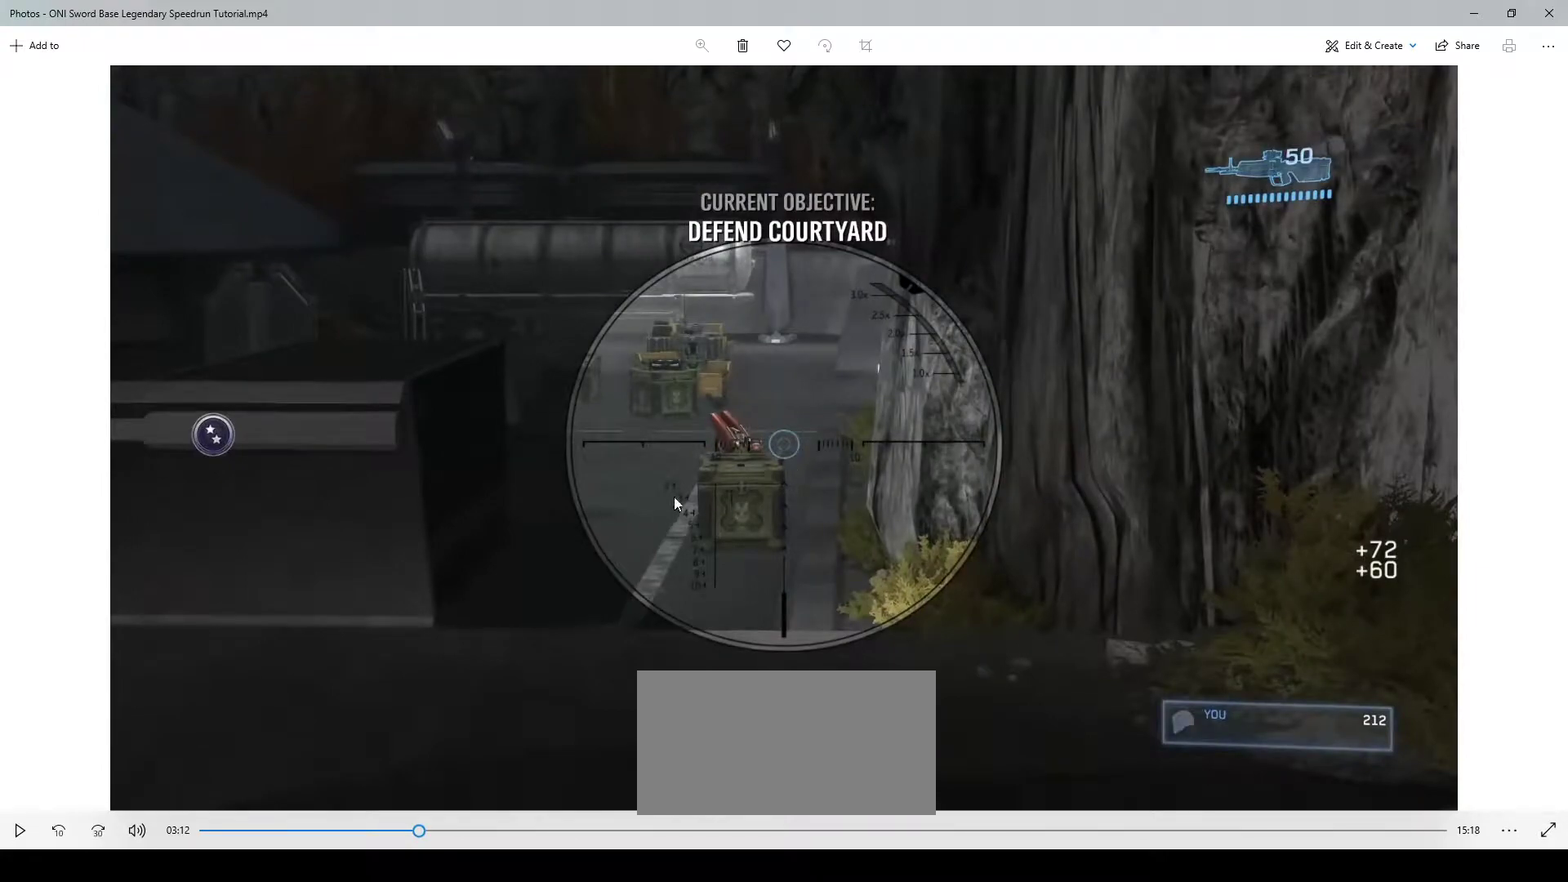
{"keys": ["w"], "mouse": [], "events": []}
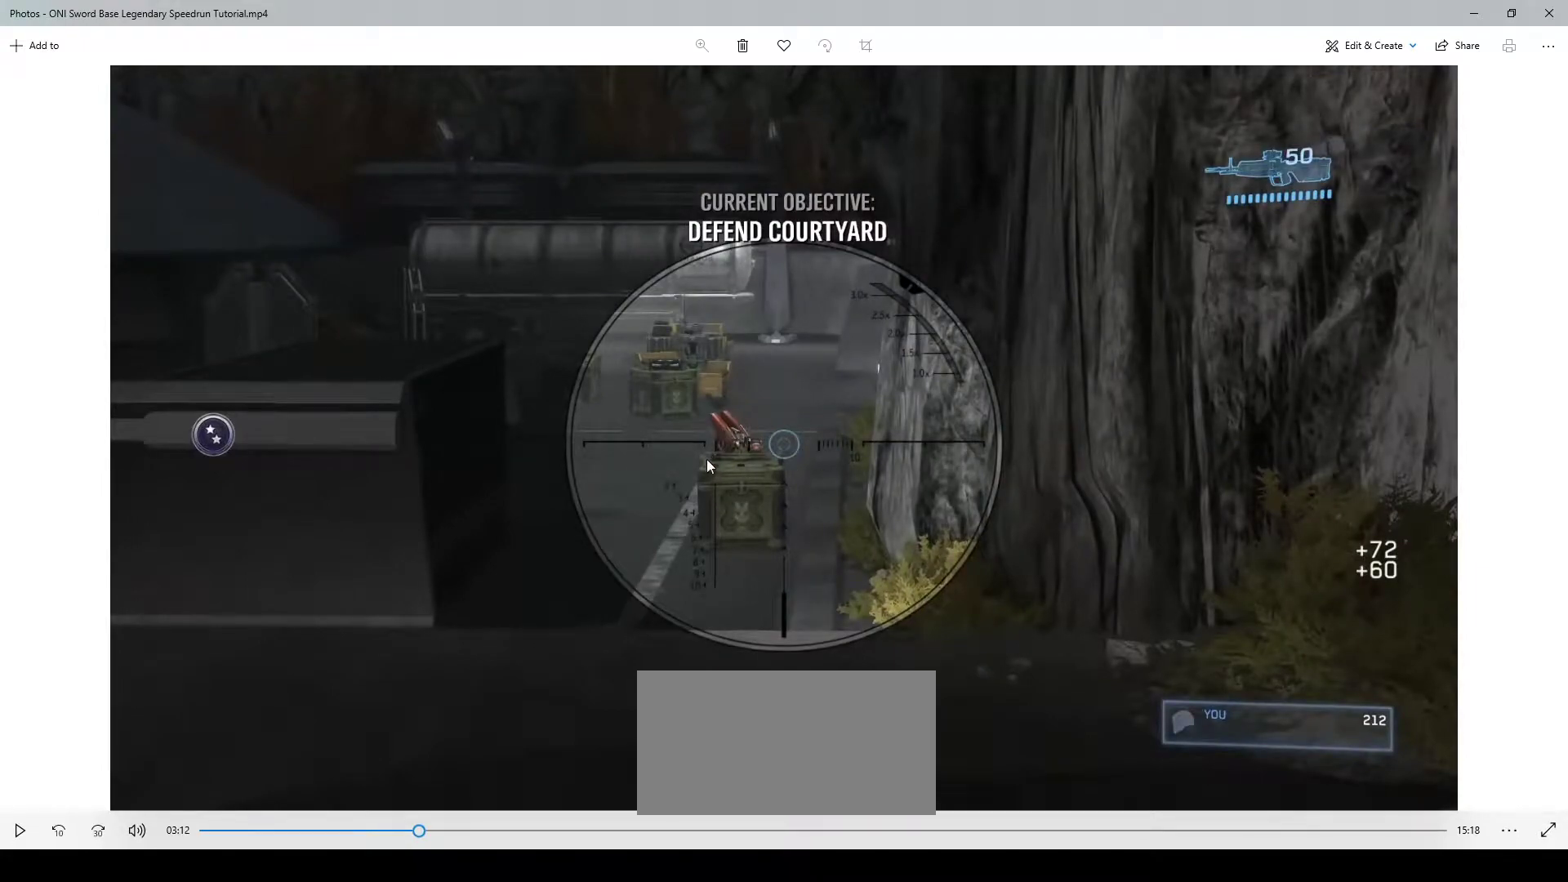
{"keys": ["w"], "mouse": [], "events": []}
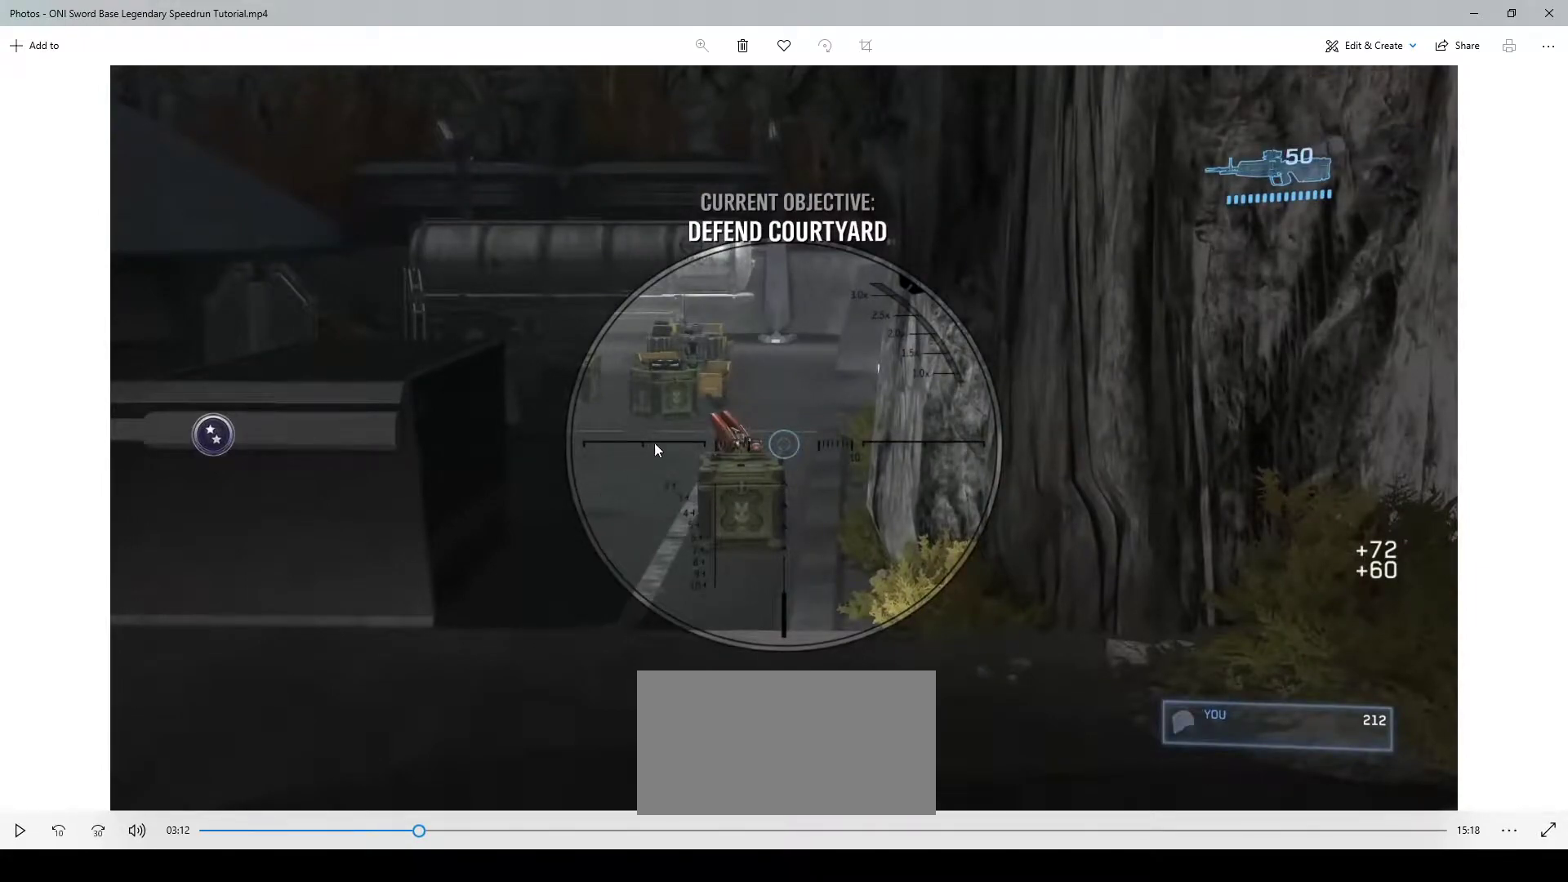
{"keys": ["w"], "mouse": [], "events": []}
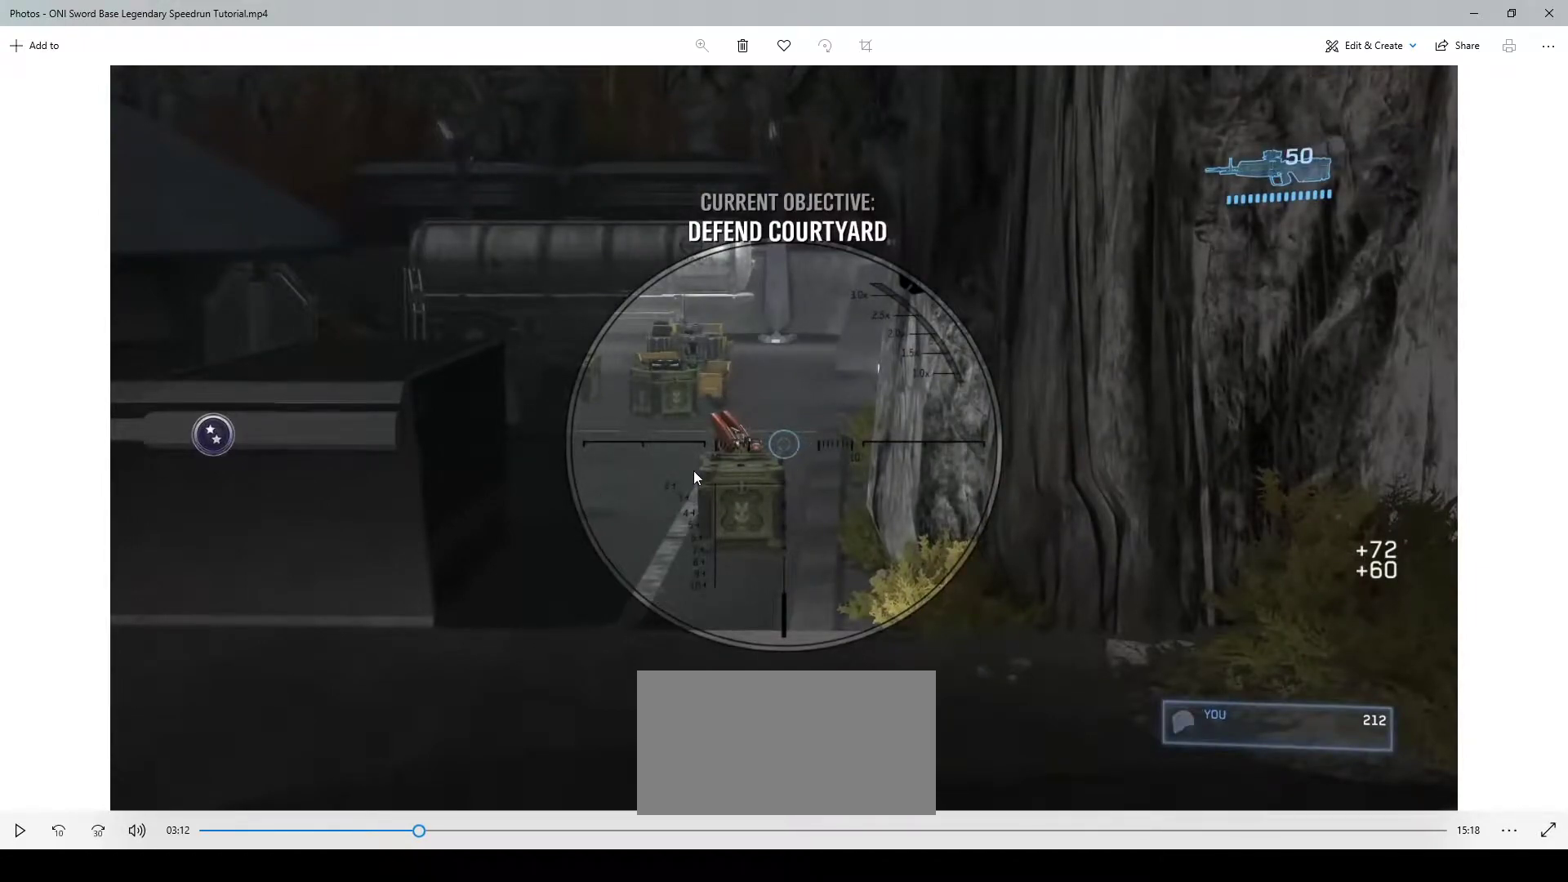
{"keys": ["w"], "mouse": [], "events": []}
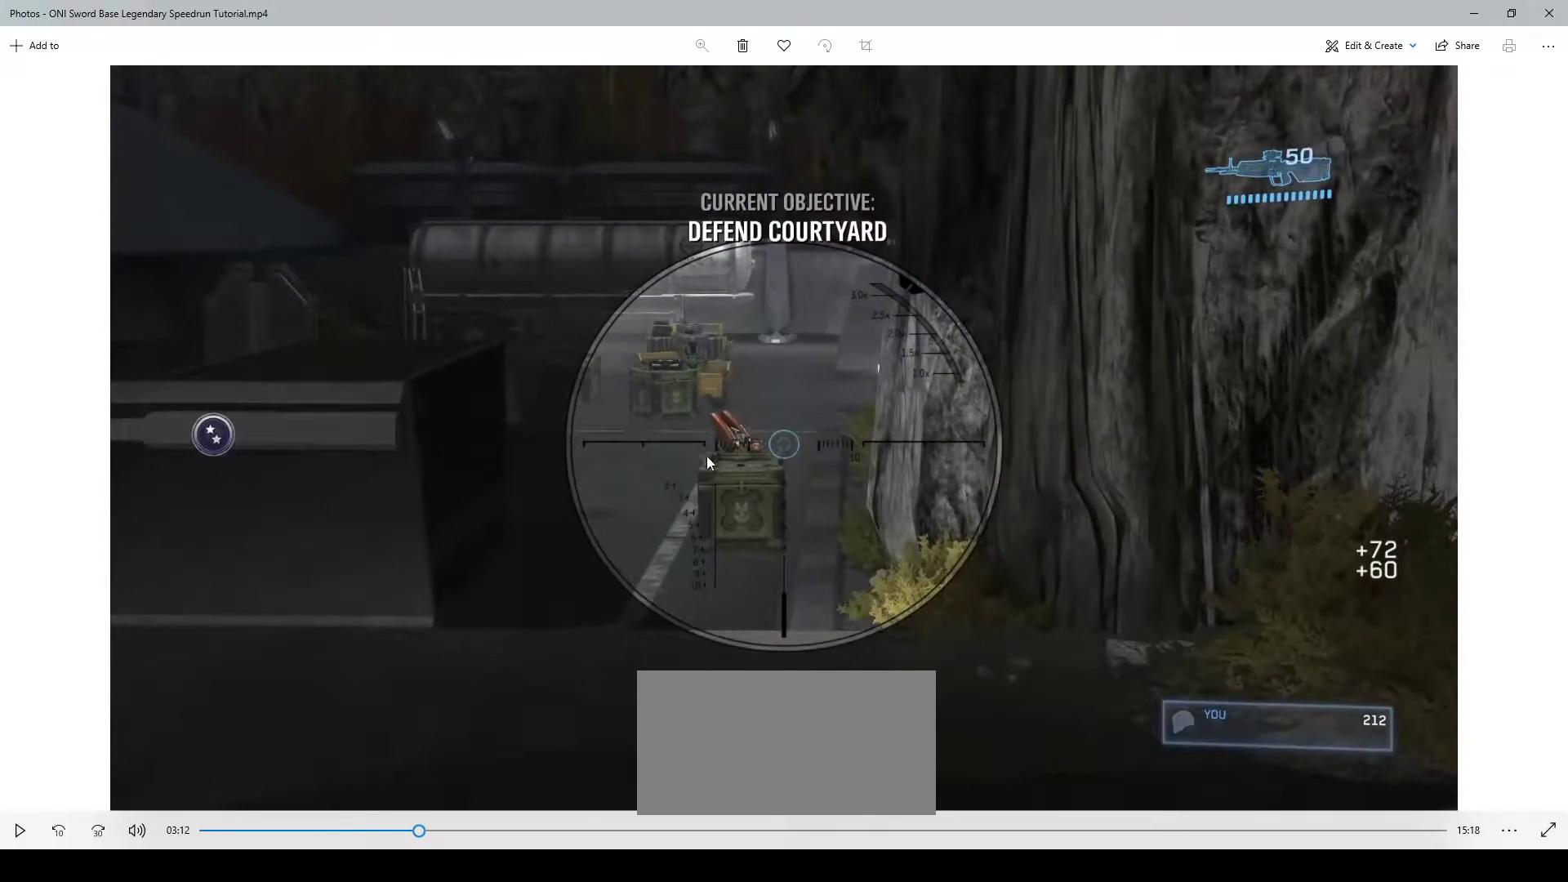
{"keys": ["w"], "mouse": [], "events": []}
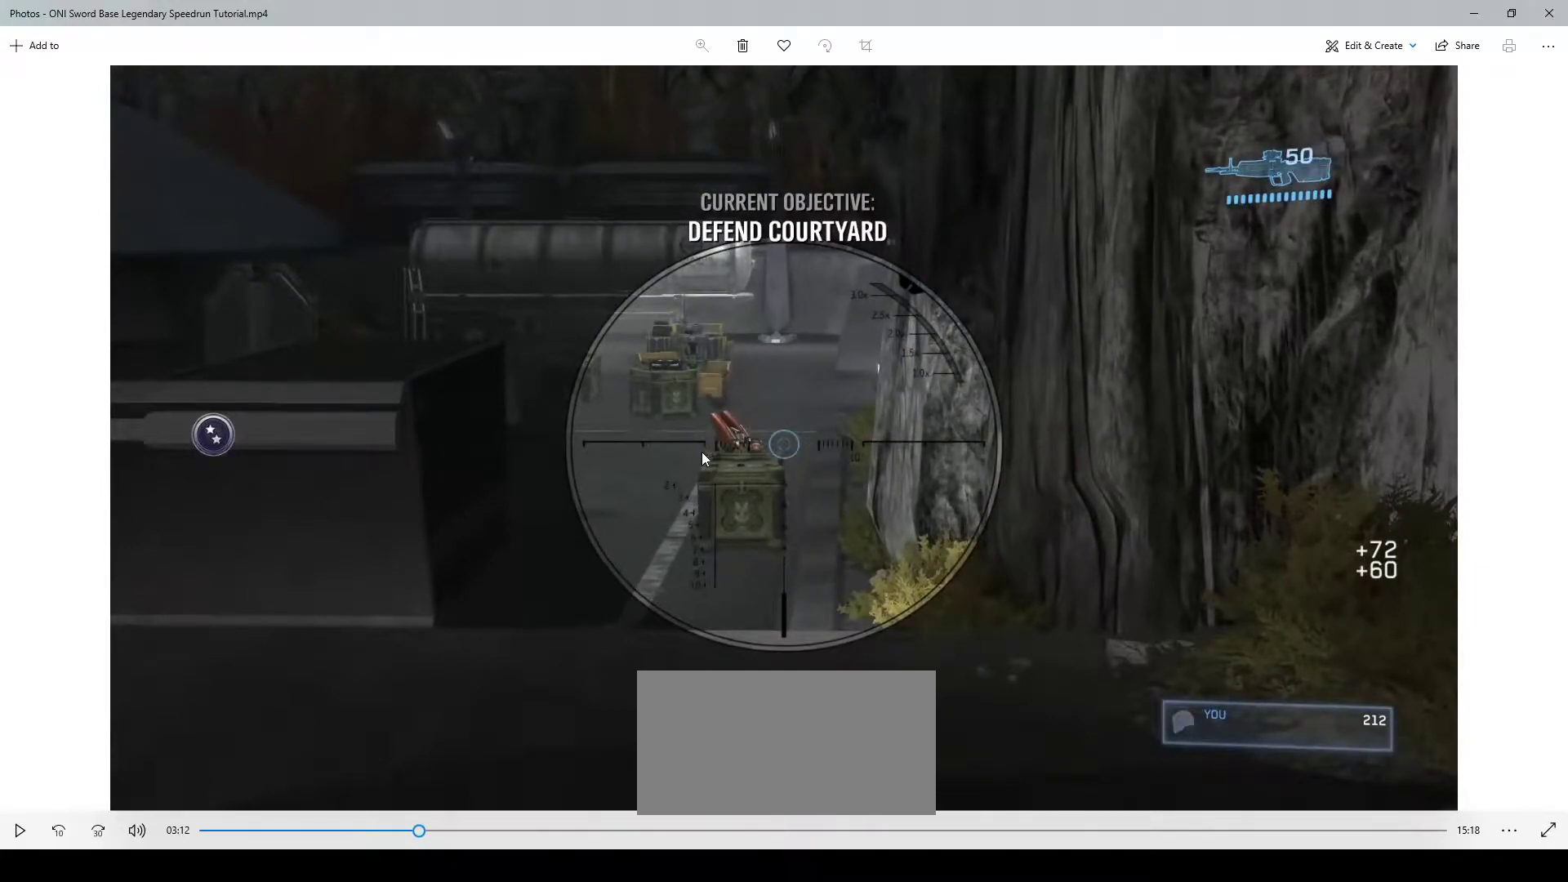
{"keys": ["w"], "mouse": [], "events": []}
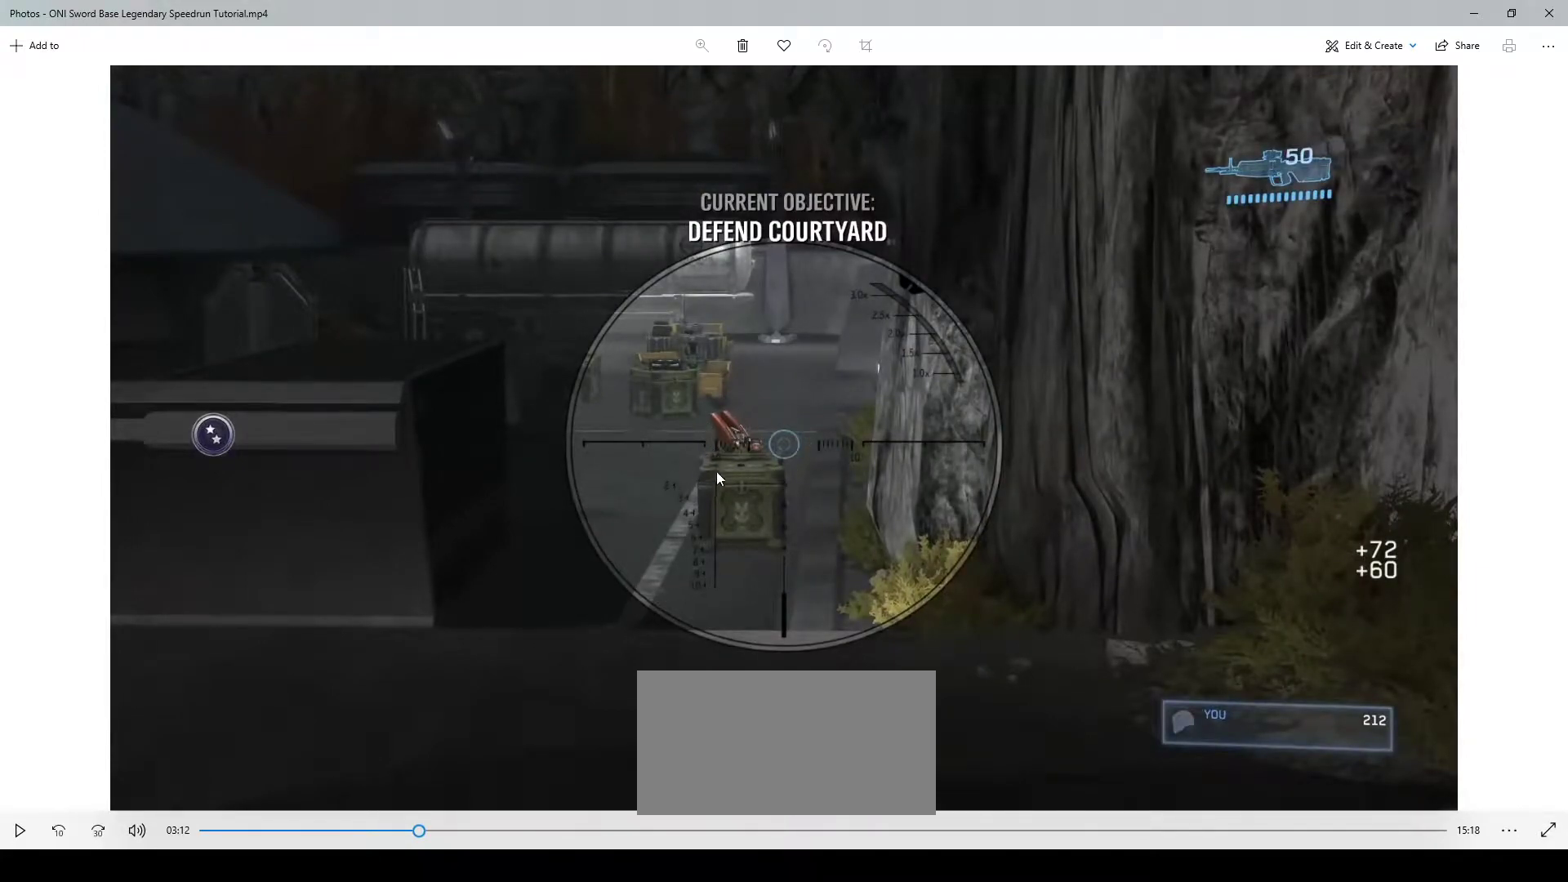
{"keys": ["w"], "mouse": [], "events": []}
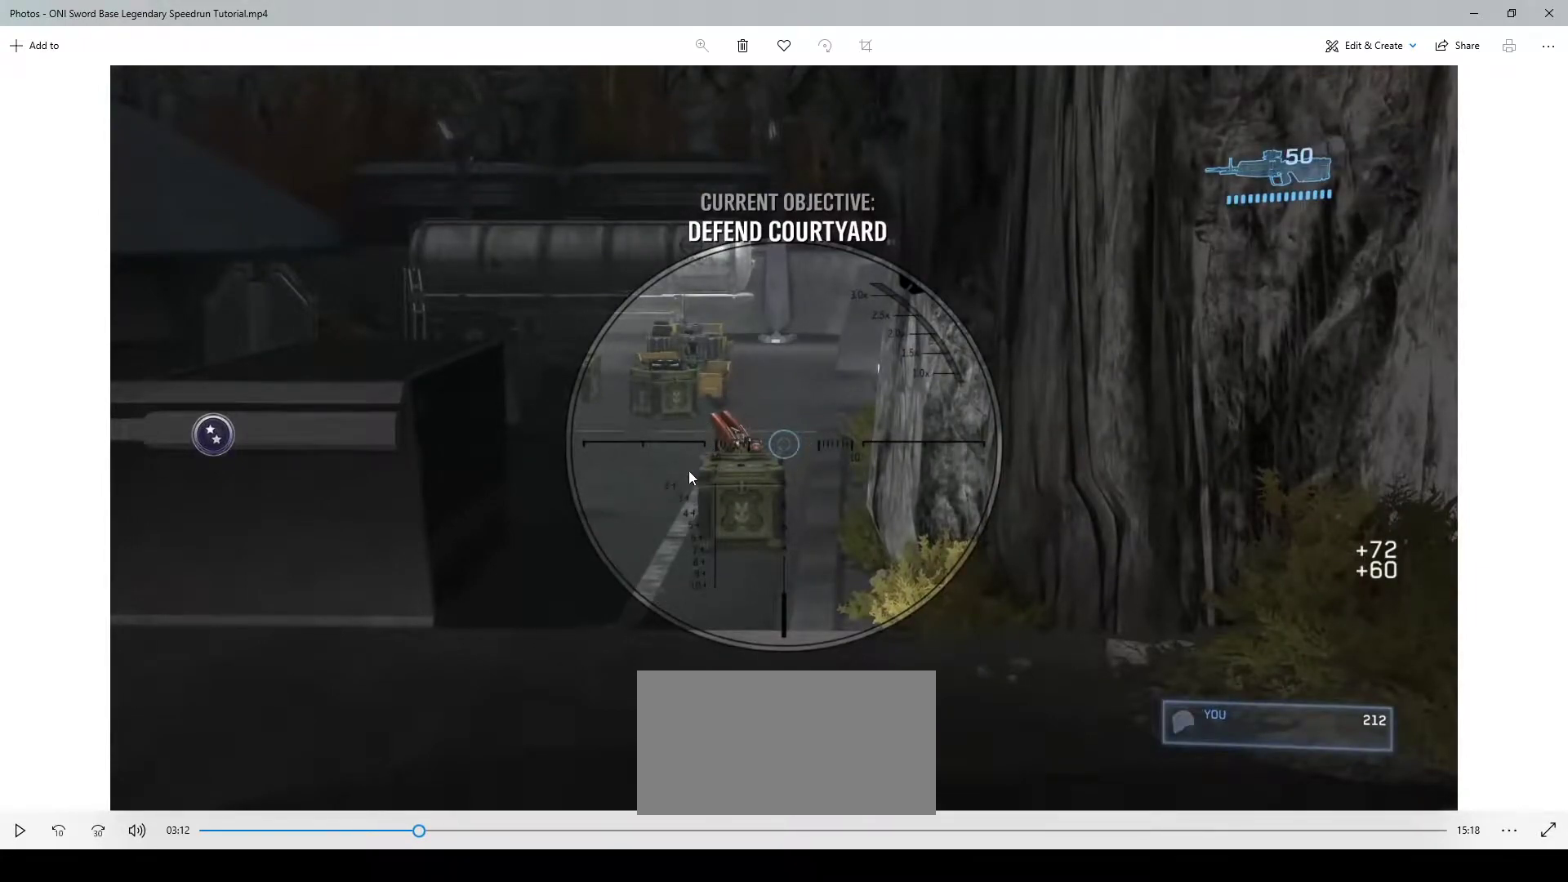
{"keys": ["w"], "mouse": [], "events": []}
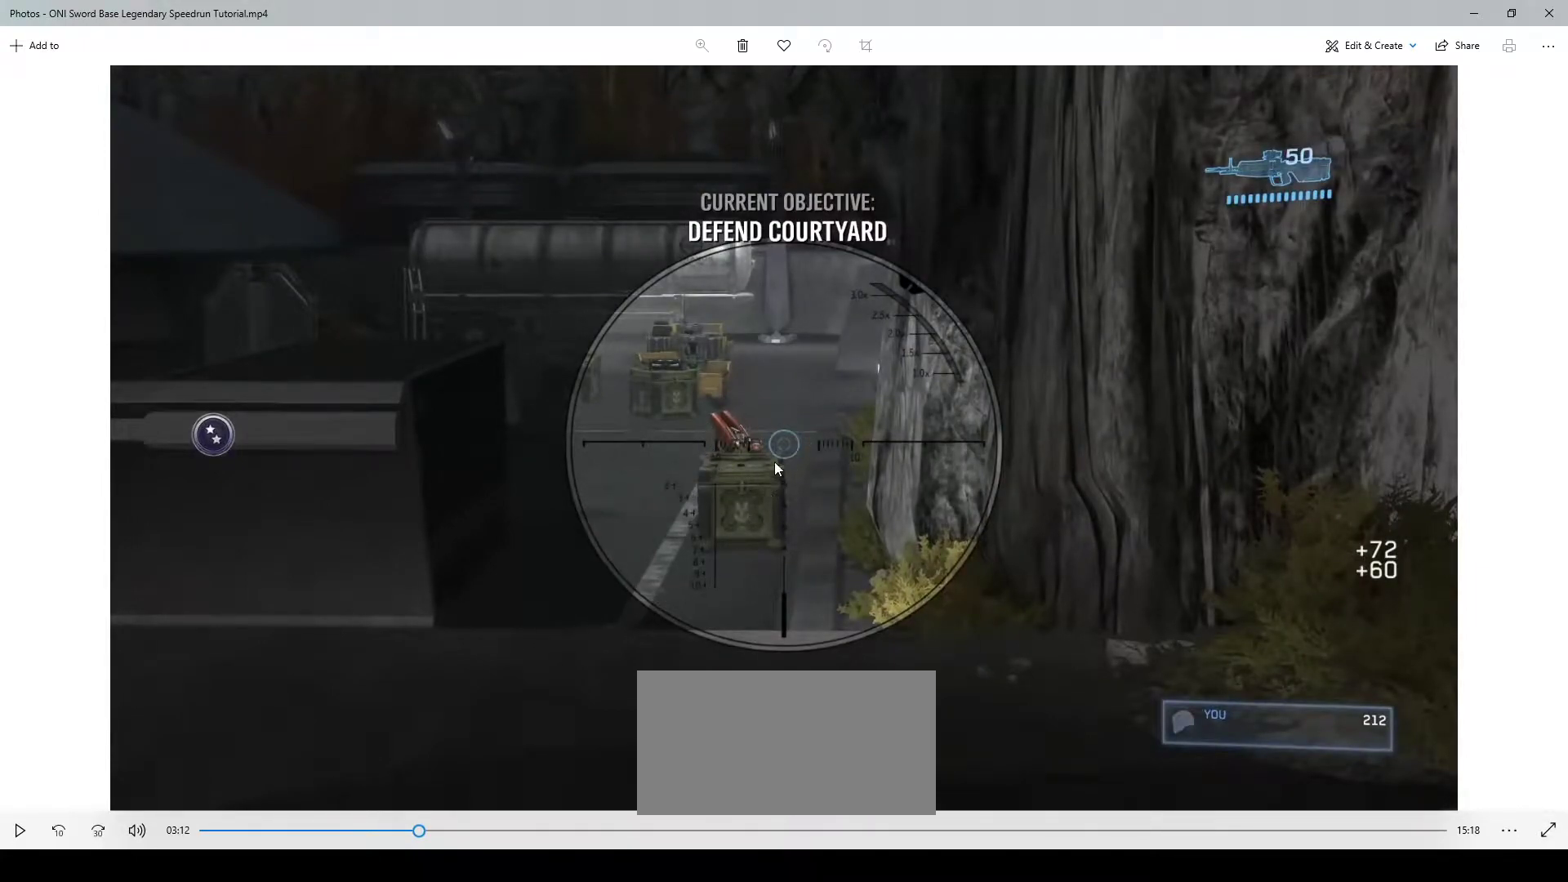
{"keys": ["w"], "mouse": [], "events": []}
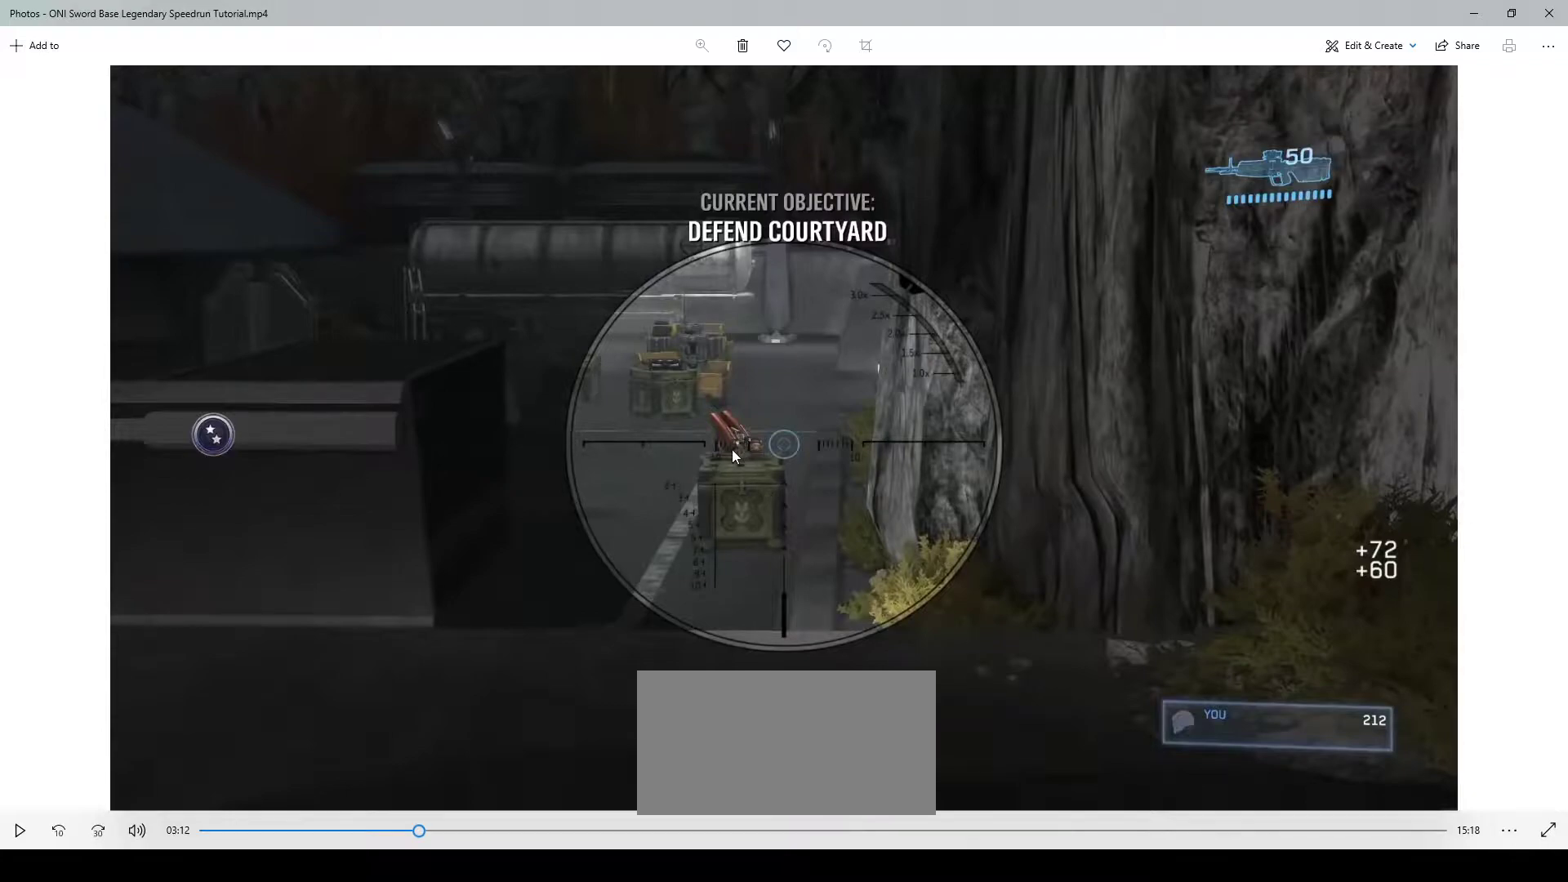
{"keys": ["w"], "mouse": [], "events": []}
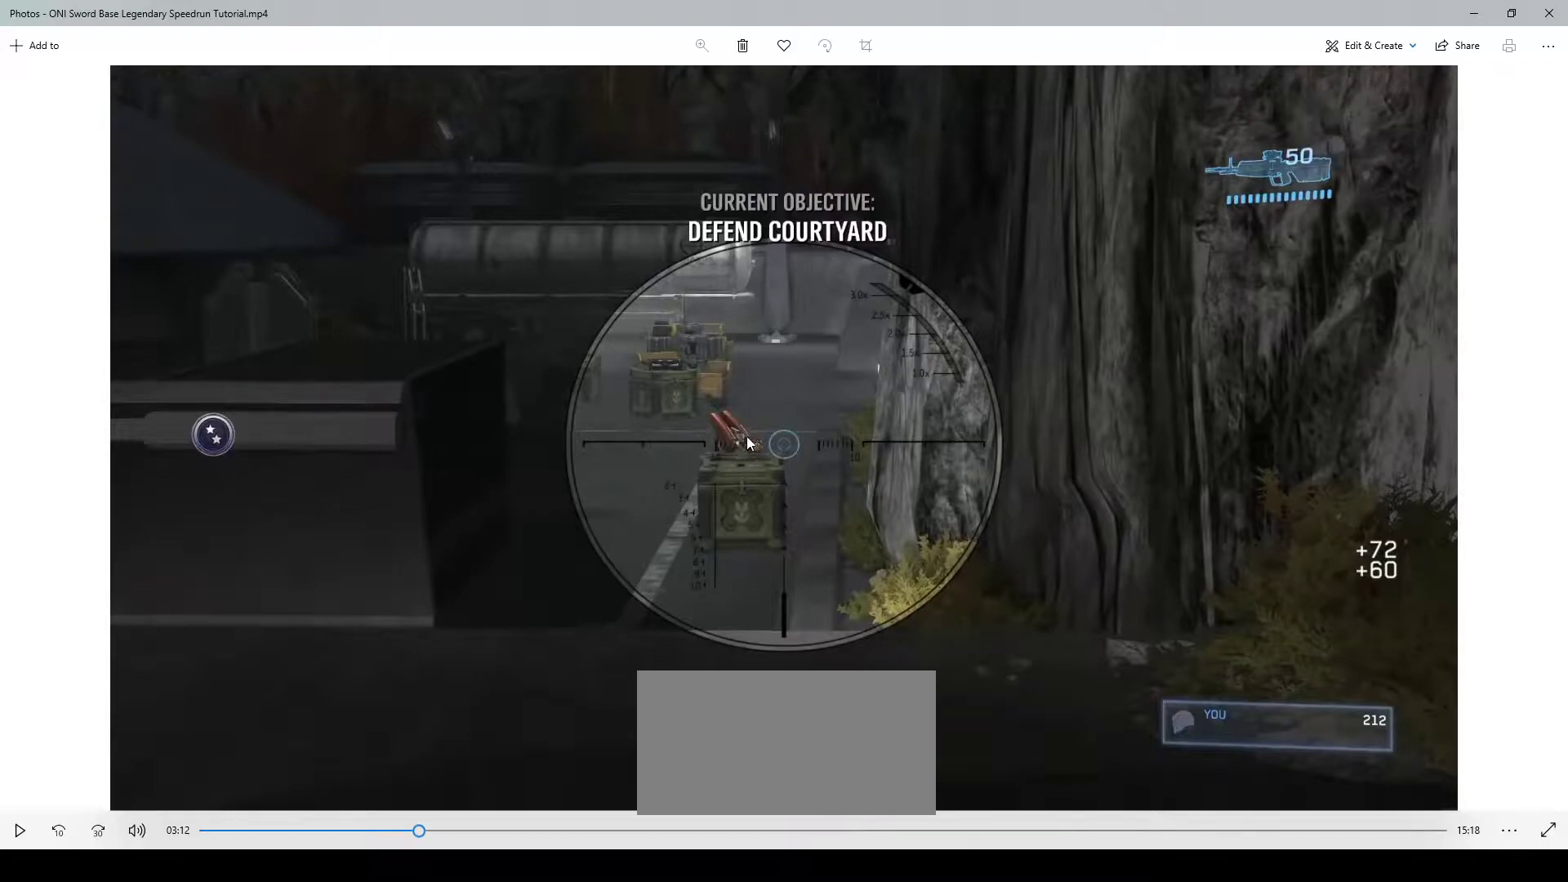
{"keys": ["w"], "mouse": [], "events": []}
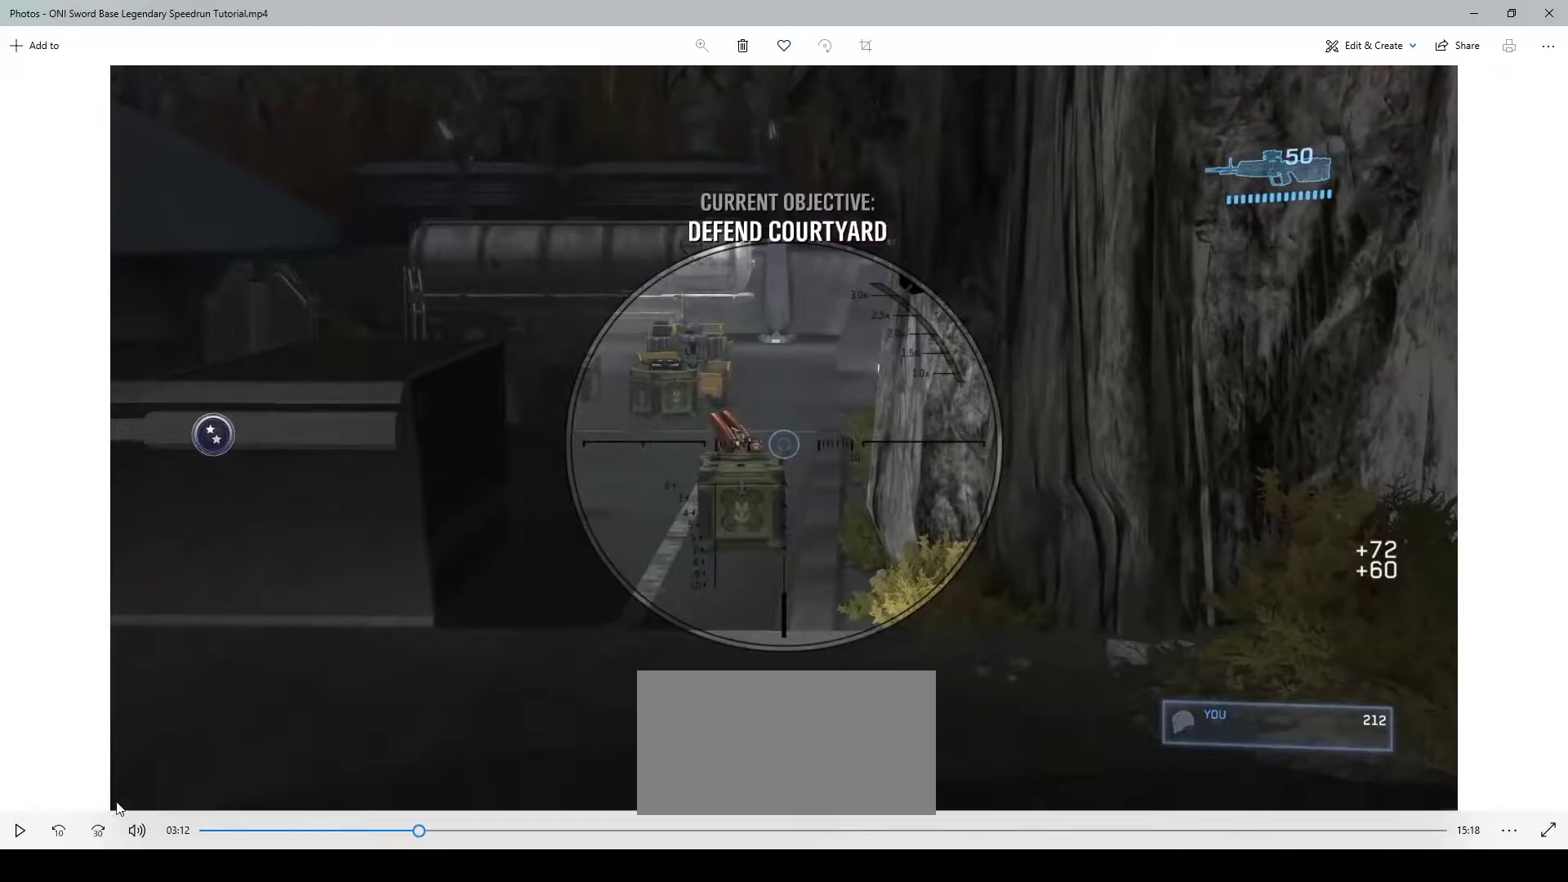
{"keys": ["w"], "mouse": [], "events": []}
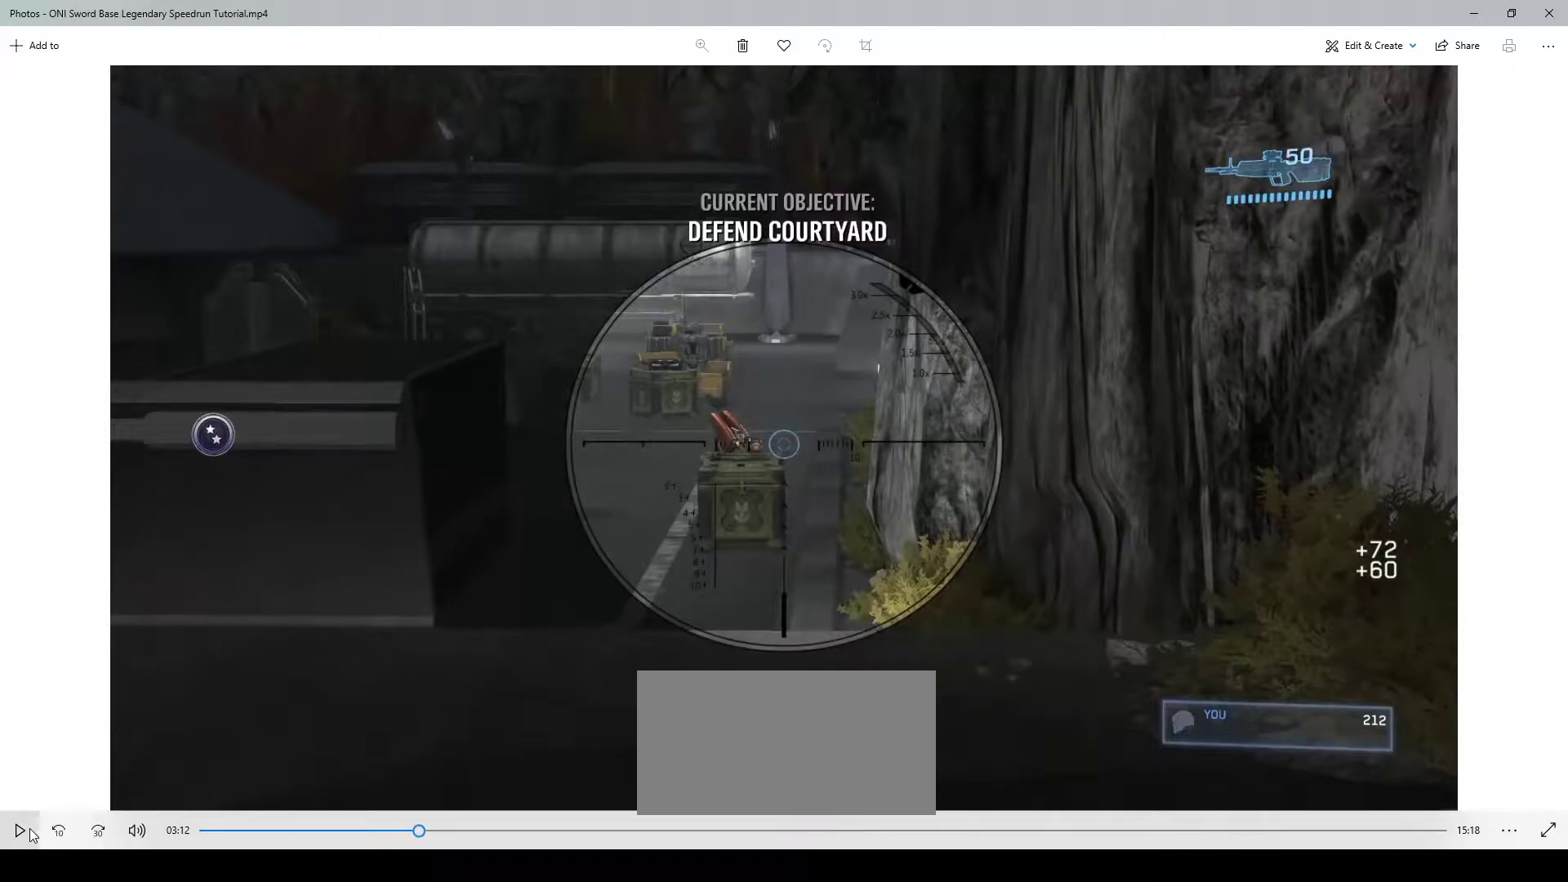
{"keys": ["w"], "mouse": [], "events": []}
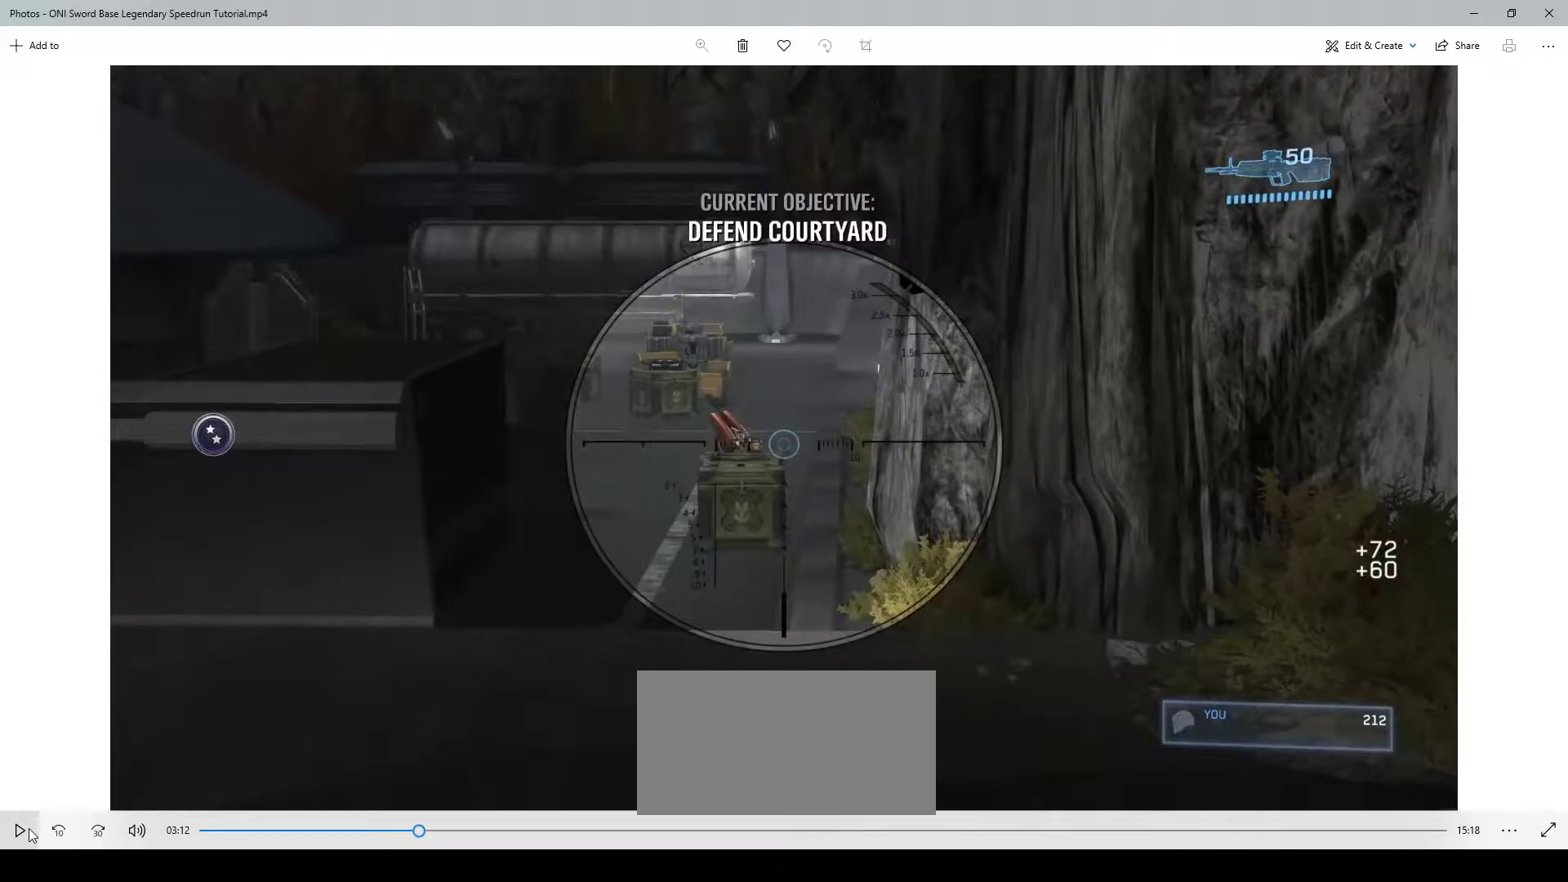
{"keys": ["w"], "mouse": [], "events": []}
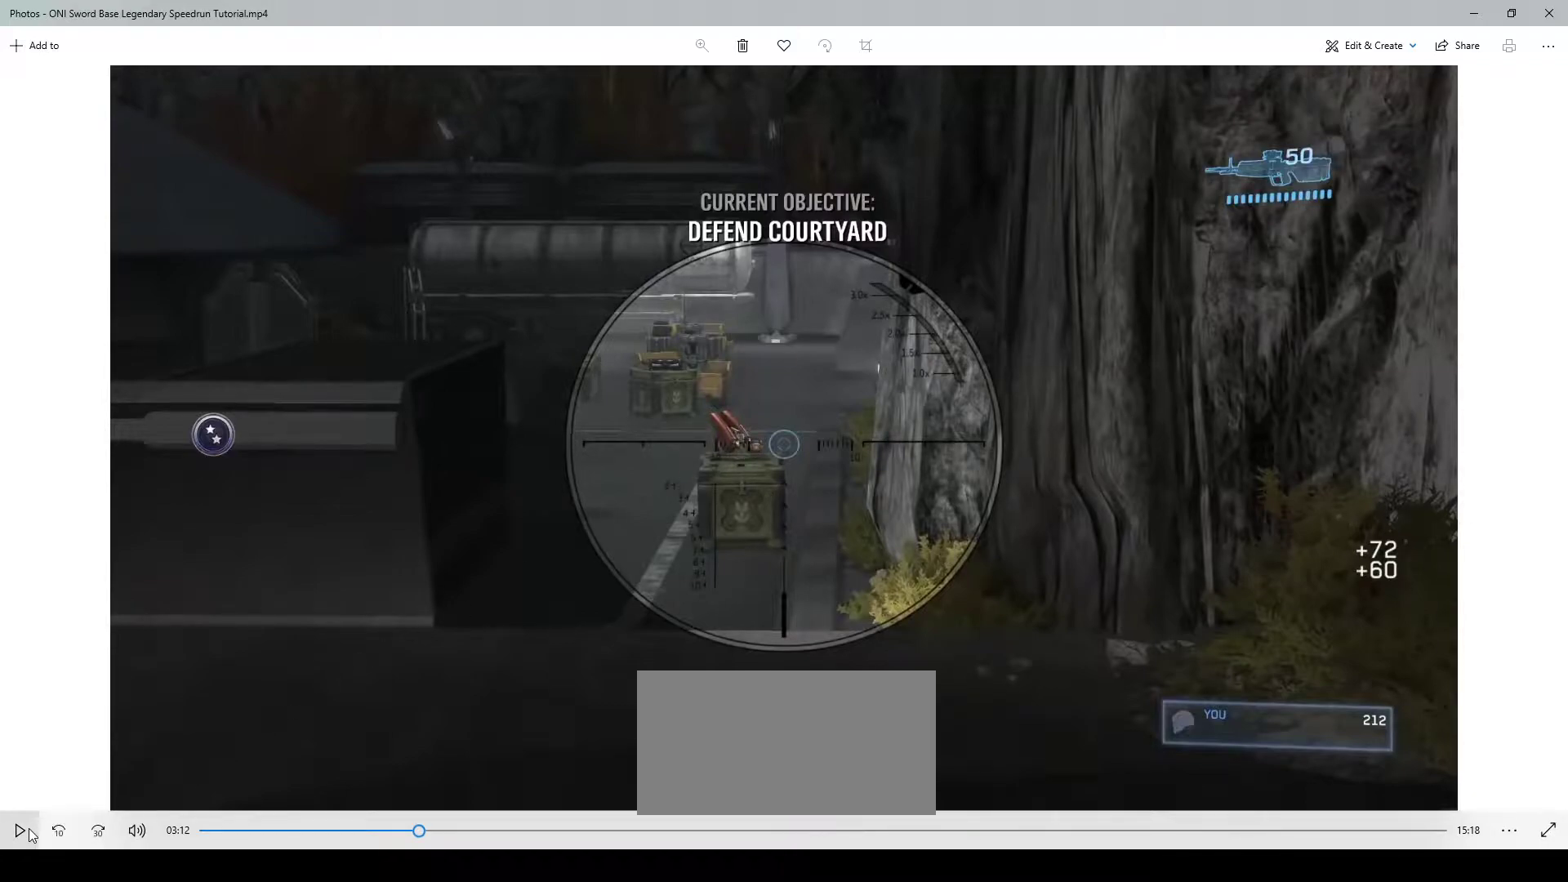
{"keys": ["w"], "mouse": [], "events": []}
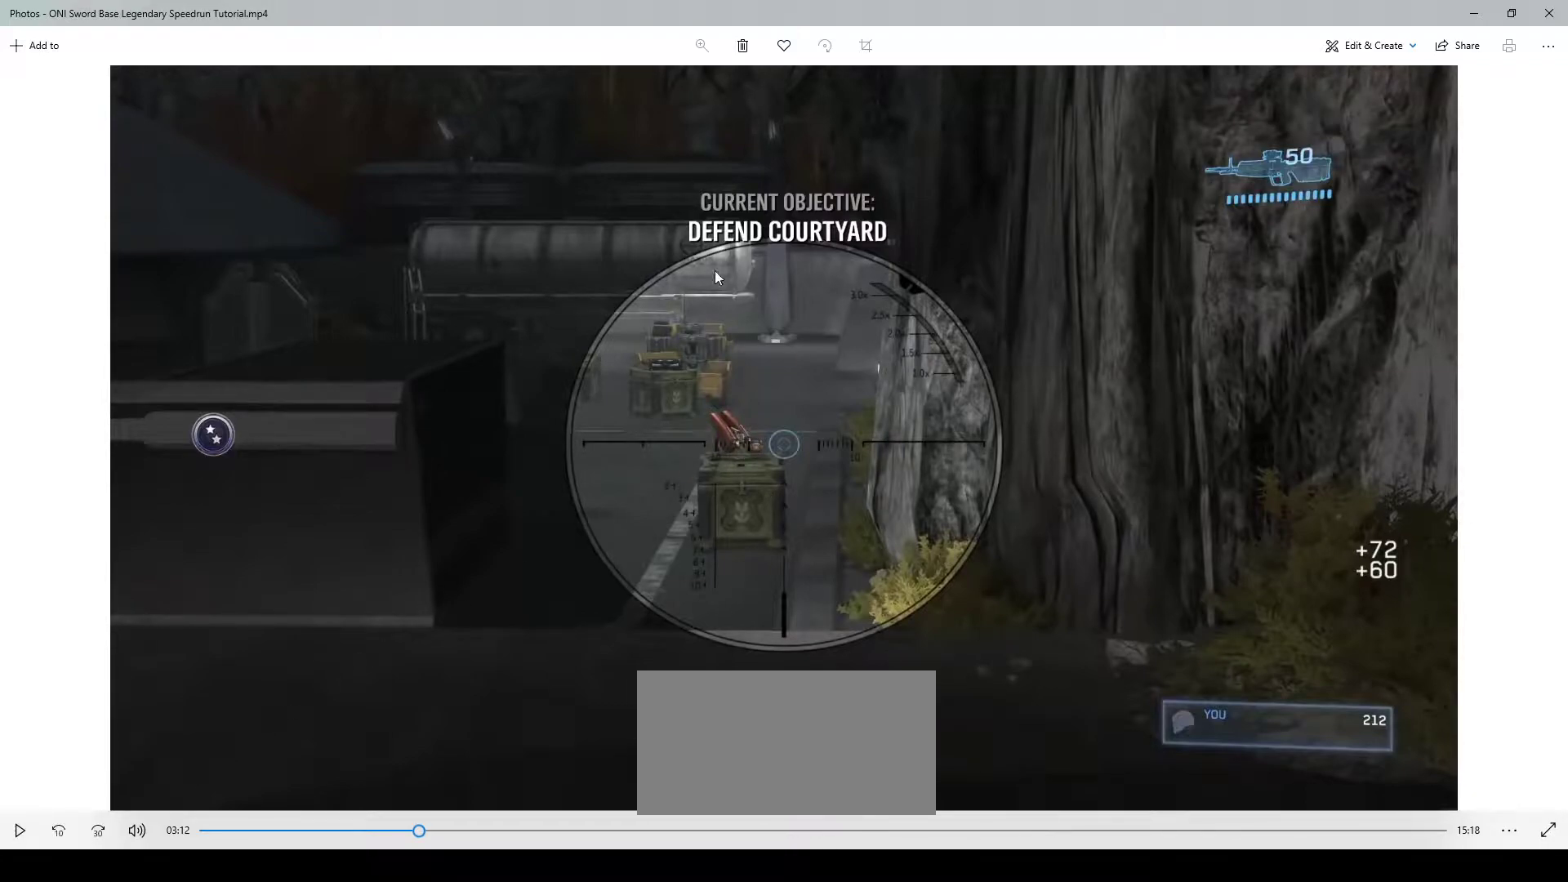
{"keys": ["w"], "mouse": [], "events": []}
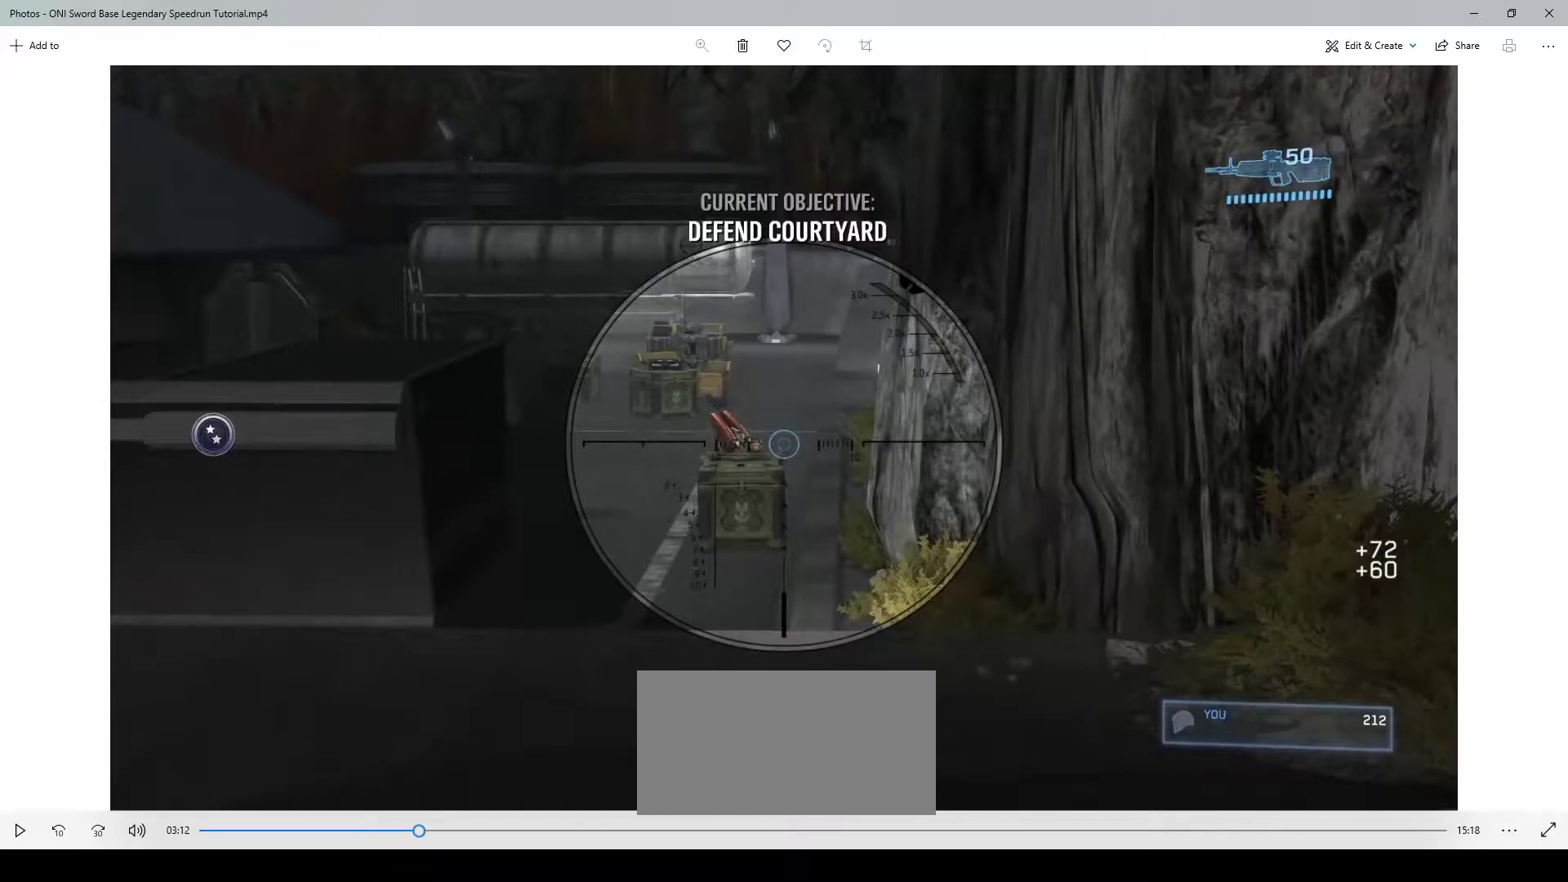
{"keys": ["w"], "mouse": [], "events": []}
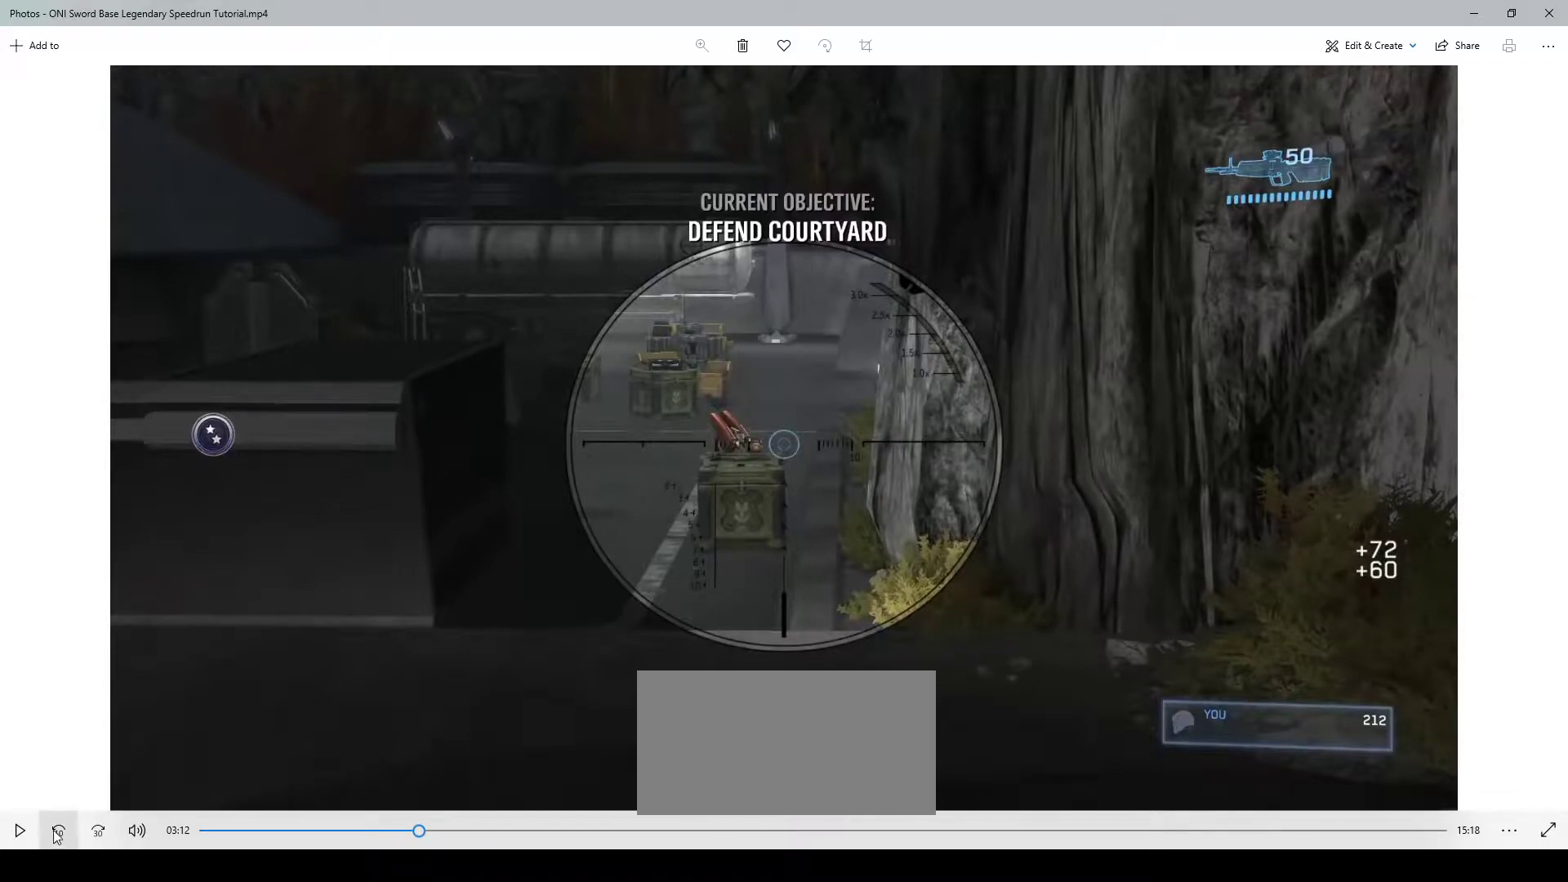
{"keys": ["w"], "mouse": [], "events": []}